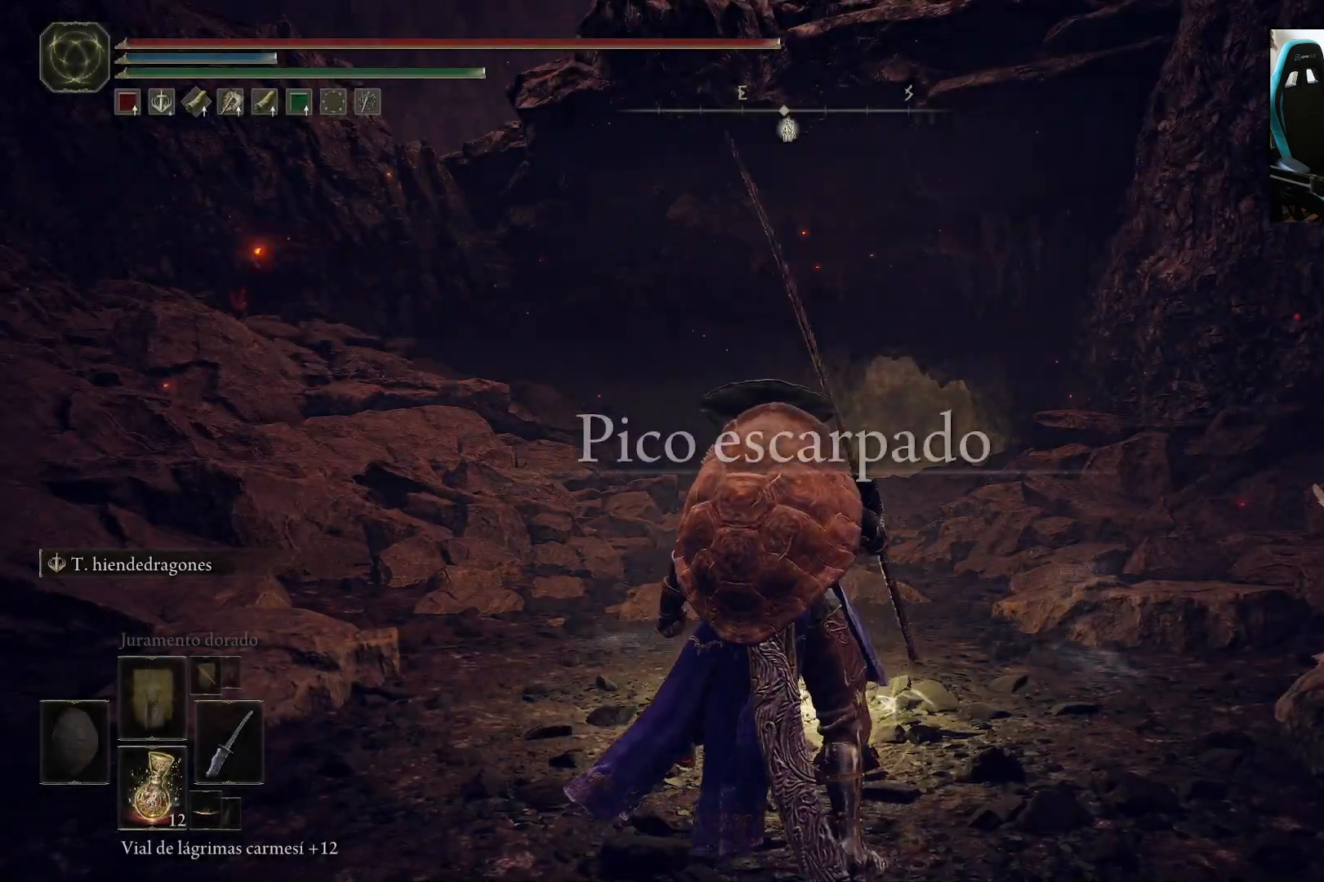
Gameplay with a controller (Xbox layout); each line is a JSON object with the inputs held at the frame after it (dt_ms = milliseconds from this image to that frame). "events" lists button and stick changes between this image and that frame as [ms after this image, input, new state], when the widget could be followed in between.
{"dt_ms": 1000, "buttons": ["B"], "left_stick": "up", "right_stick": "center"}
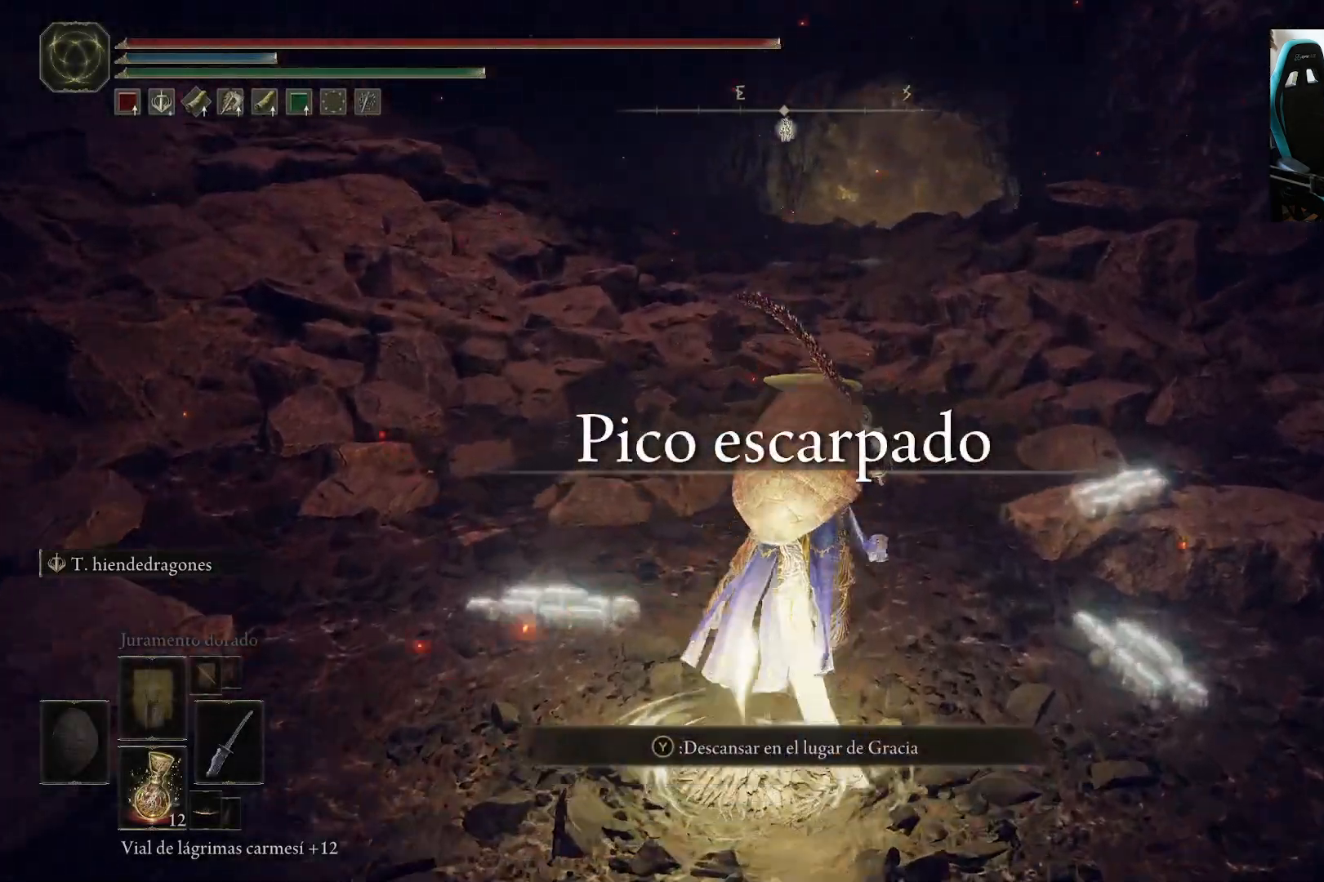
{"dt_ms": 500, "buttons": ["B"], "left_stick": "up", "right_stick": "center", "events": []}
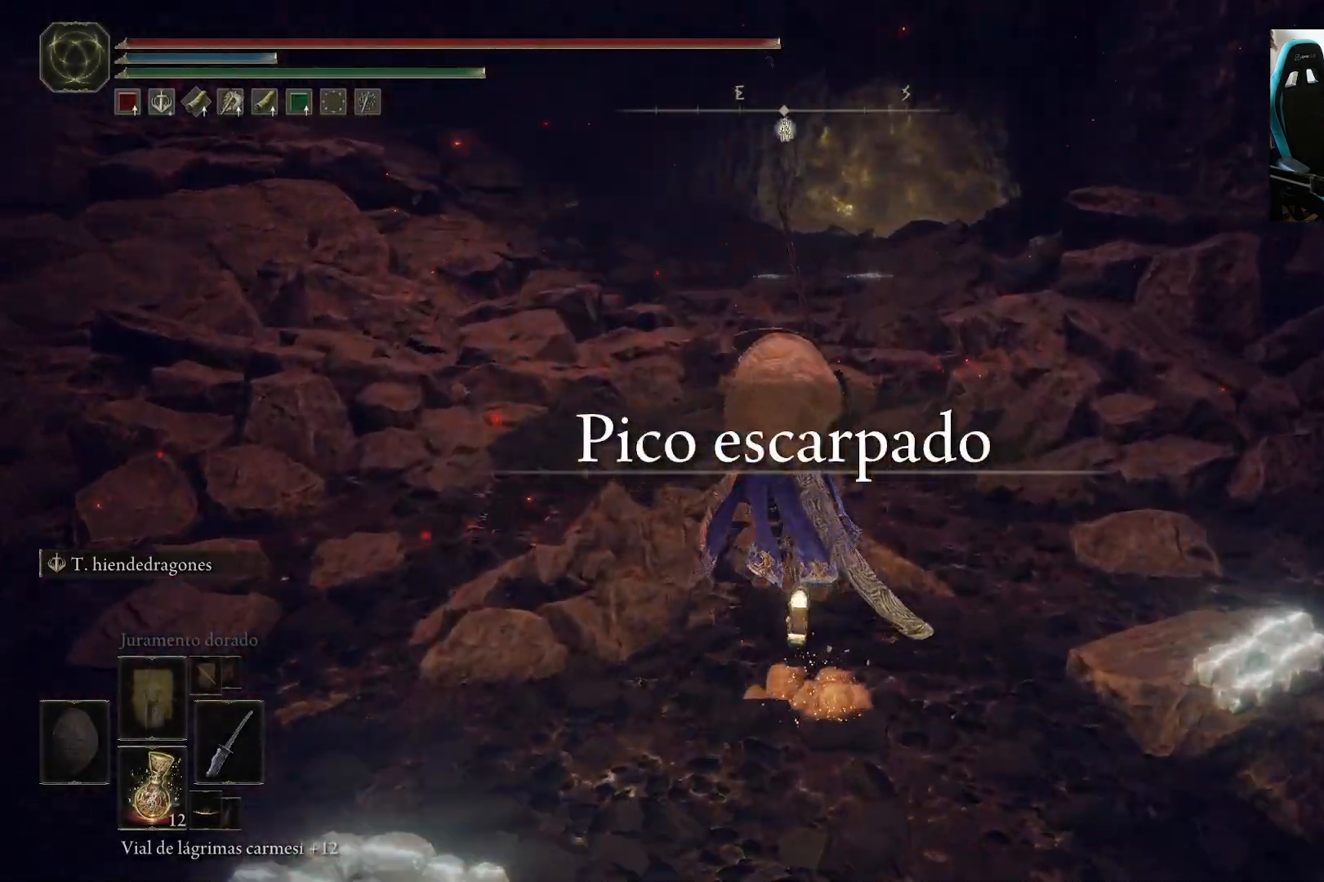
{"dt_ms": 500, "buttons": ["B"], "left_stick": "up", "right_stick": "center", "events": []}
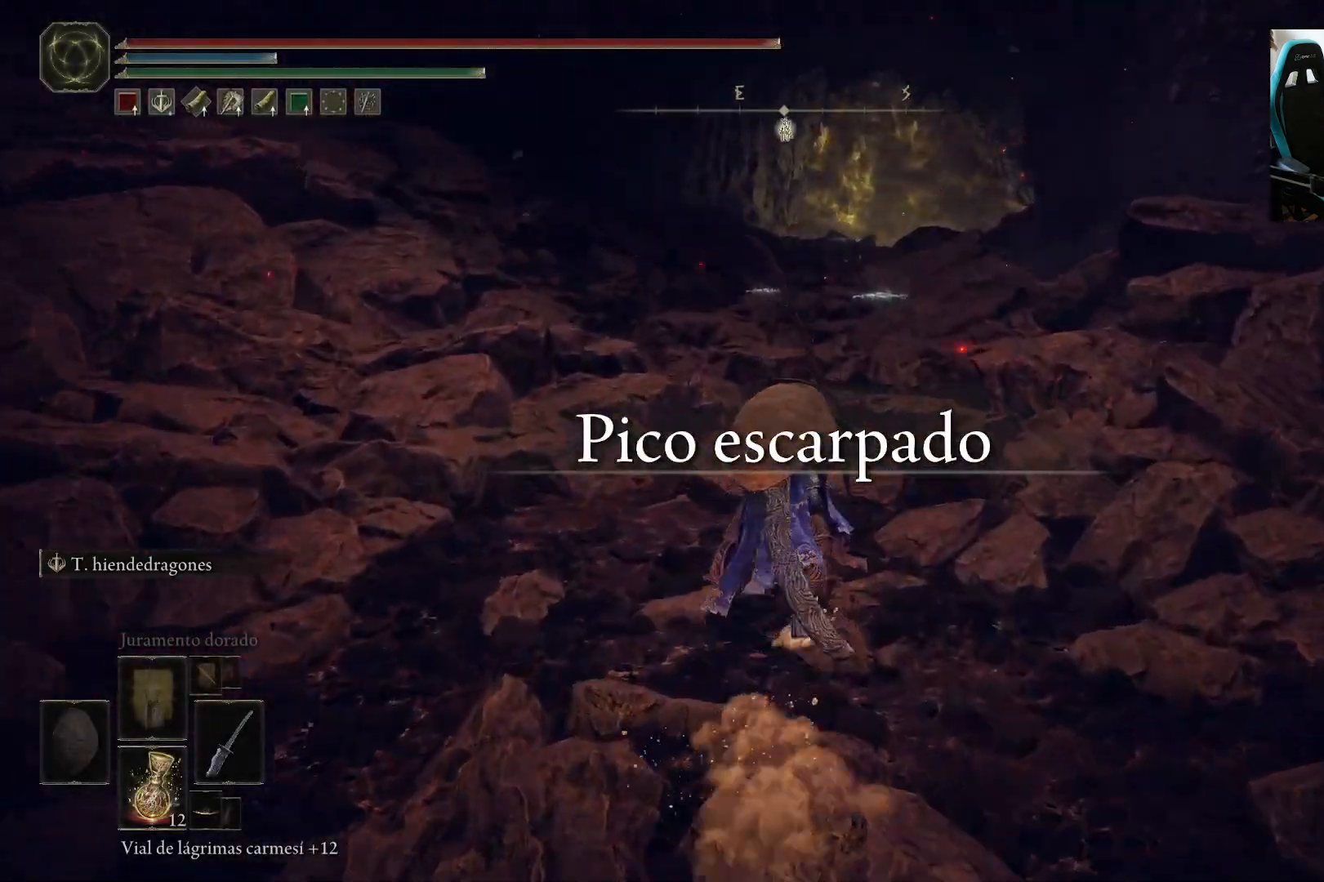
{"dt_ms": 500, "buttons": ["B"], "left_stick": "up", "right_stick": "center", "events": []}
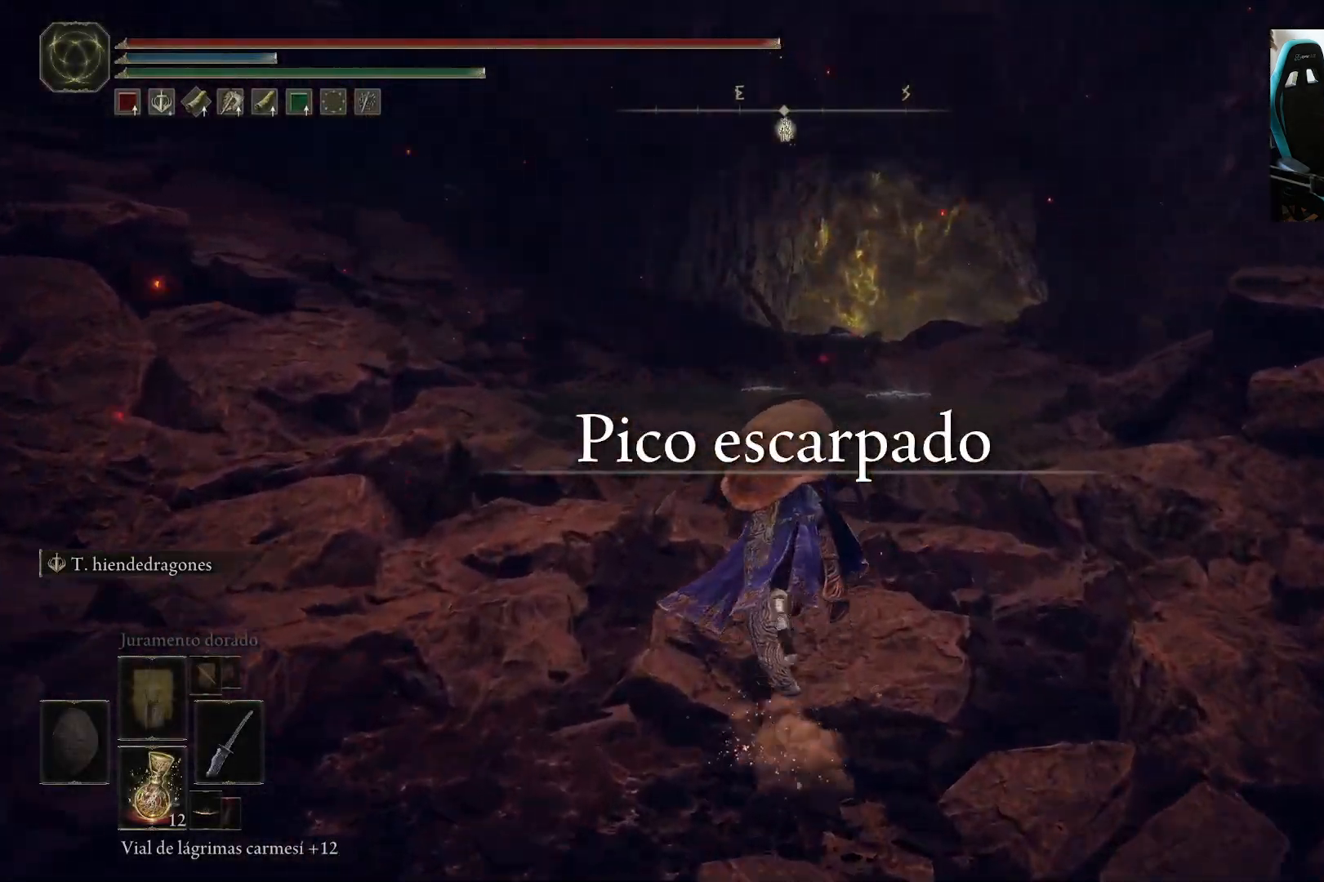
{"dt_ms": 500, "buttons": ["B"], "left_stick": "up", "right_stick": "center", "events": []}
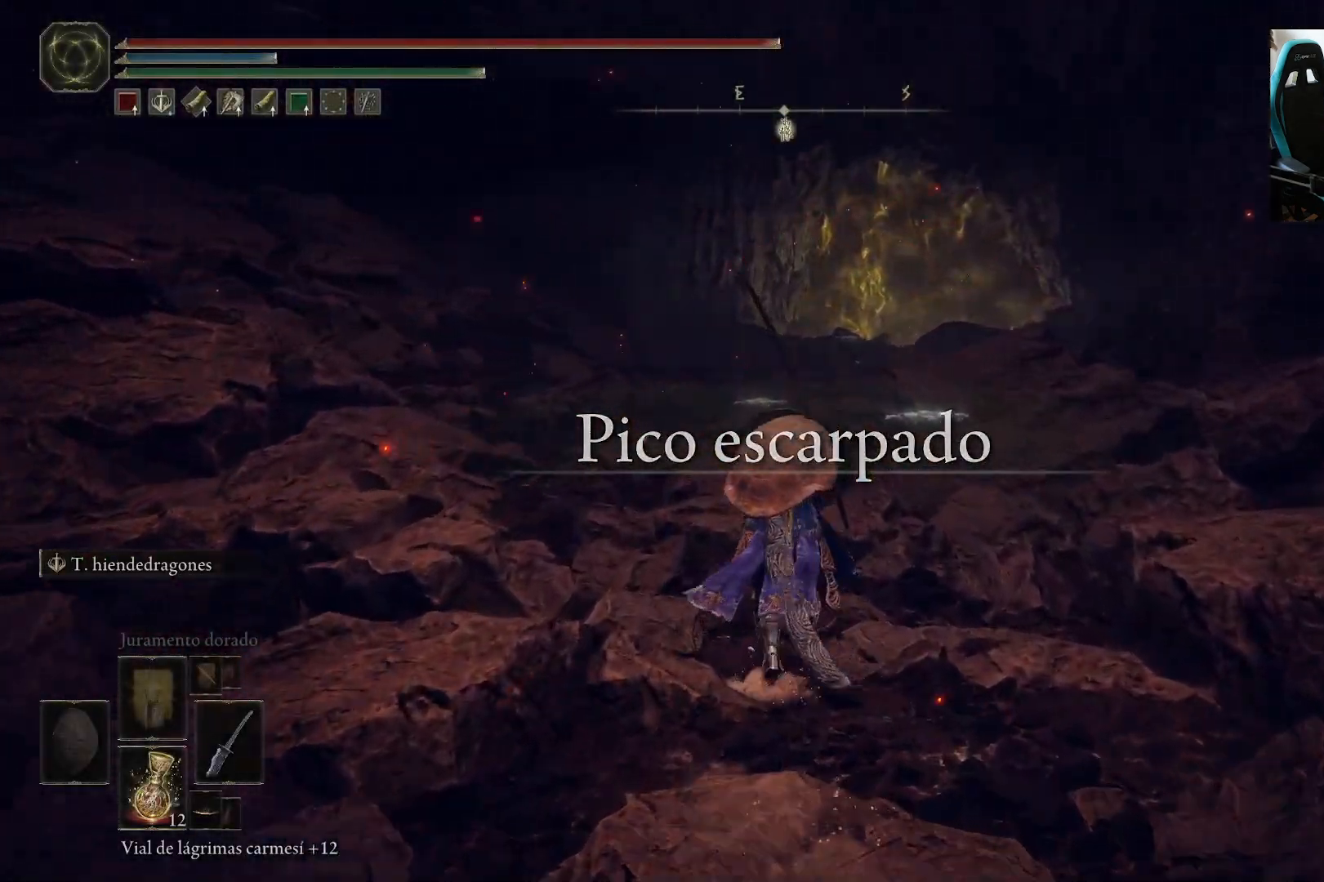
{"dt_ms": 500, "buttons": ["B"], "left_stick": "up", "right_stick": "center", "events": []}
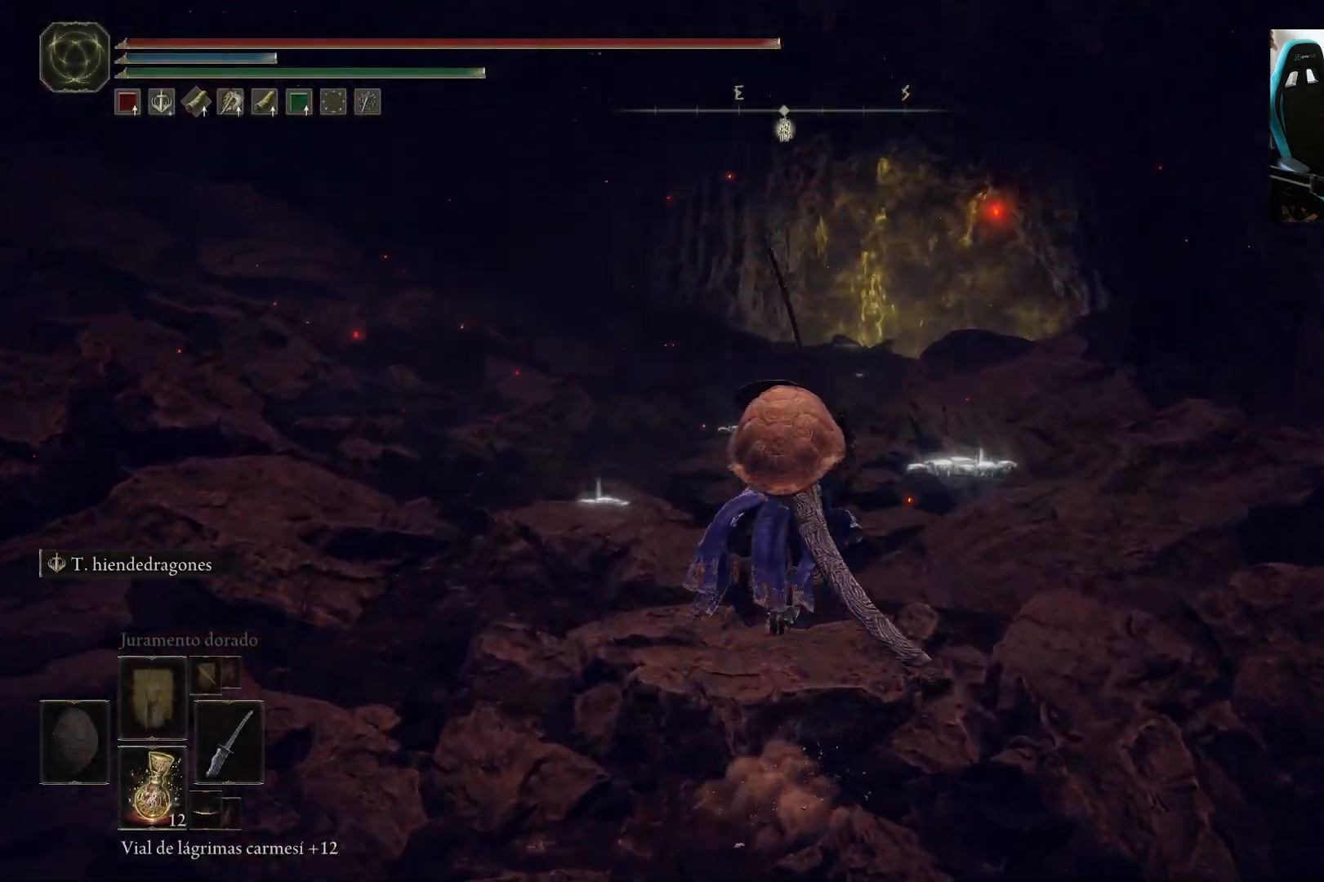
{"dt_ms": 500, "buttons": ["B"], "left_stick": "up", "right_stick": "center", "events": []}
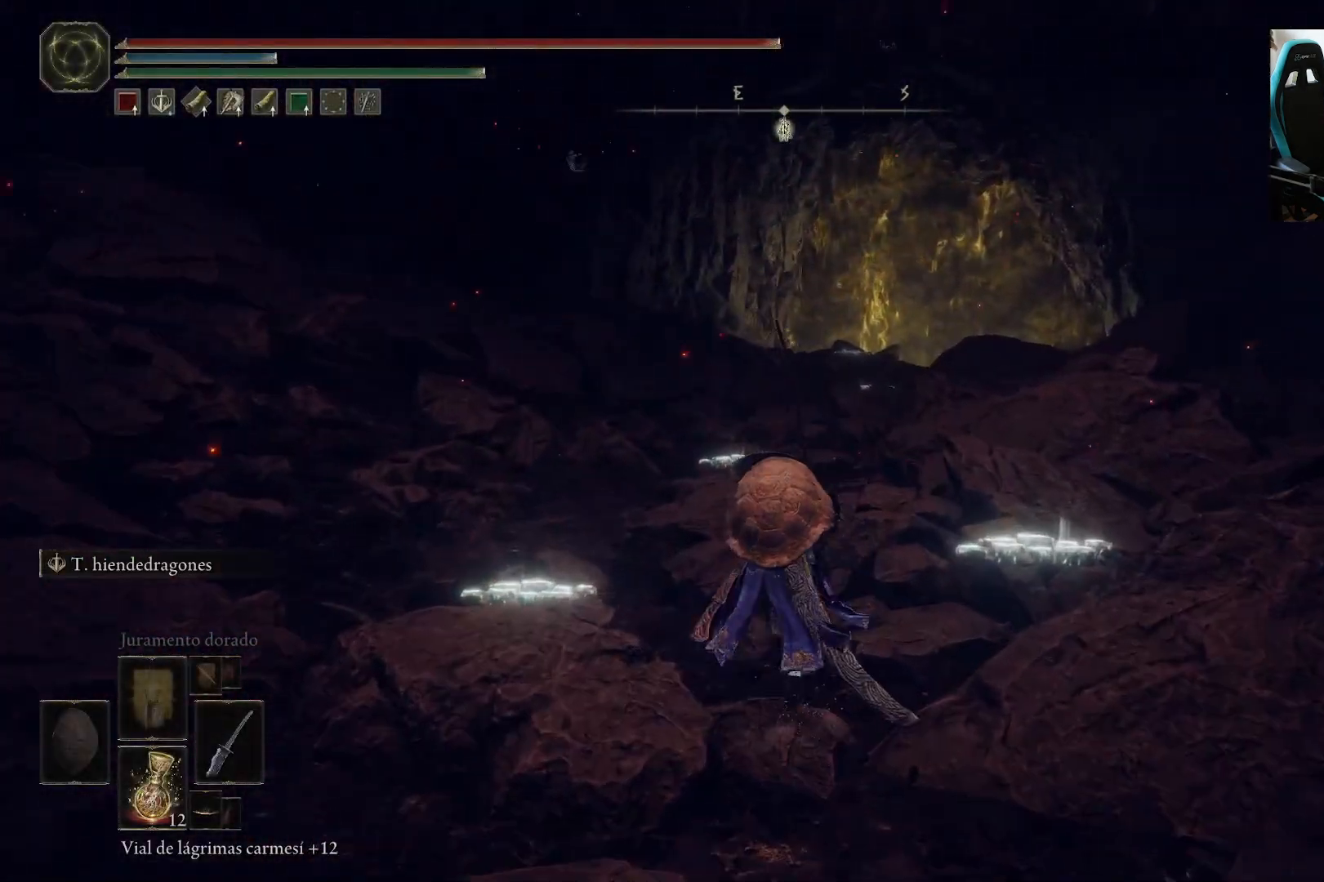
{"dt_ms": 500, "buttons": ["B"], "left_stick": "up", "right_stick": "center", "events": []}
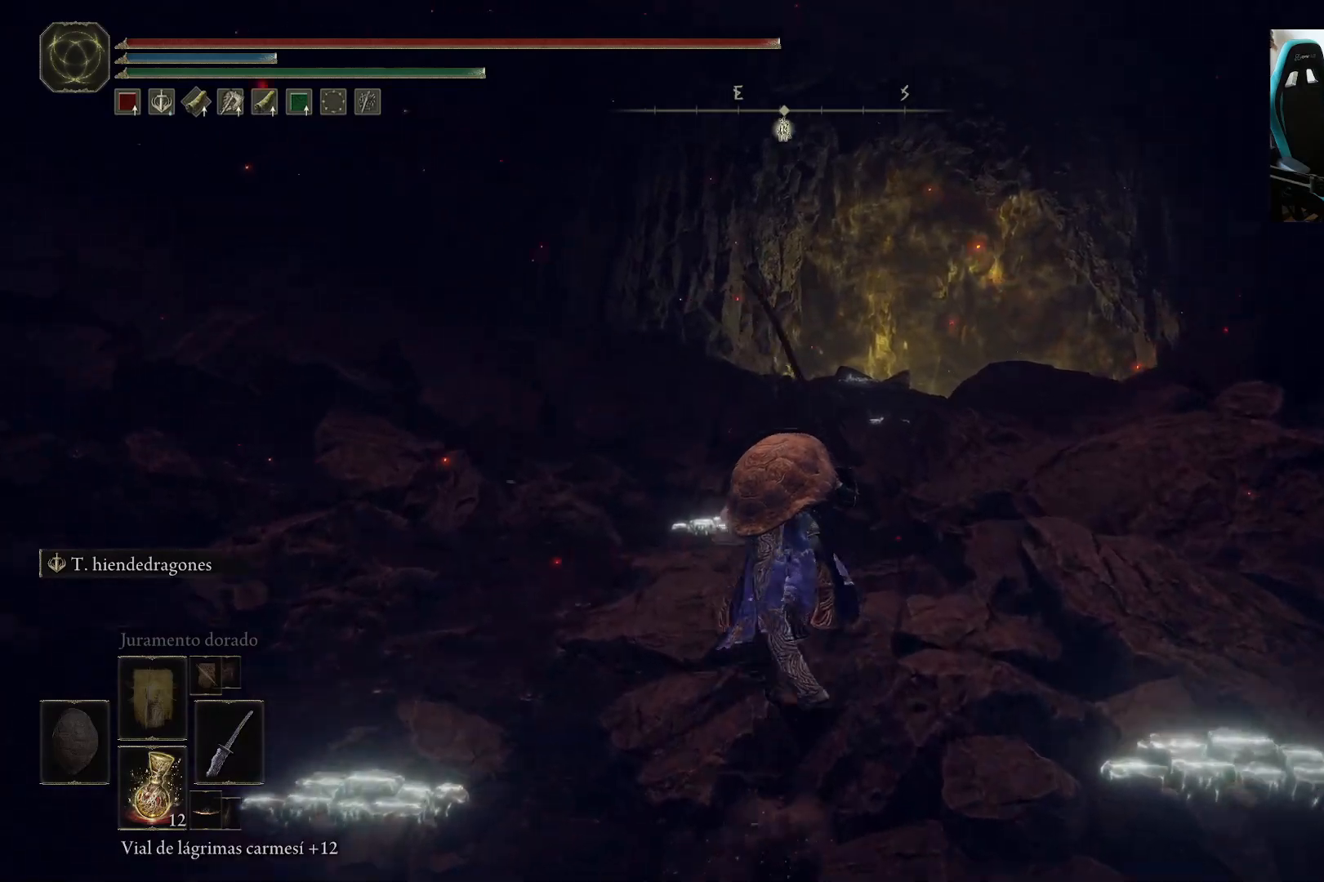
{"dt_ms": 500, "buttons": ["B"], "left_stick": "up", "right_stick": "center", "events": []}
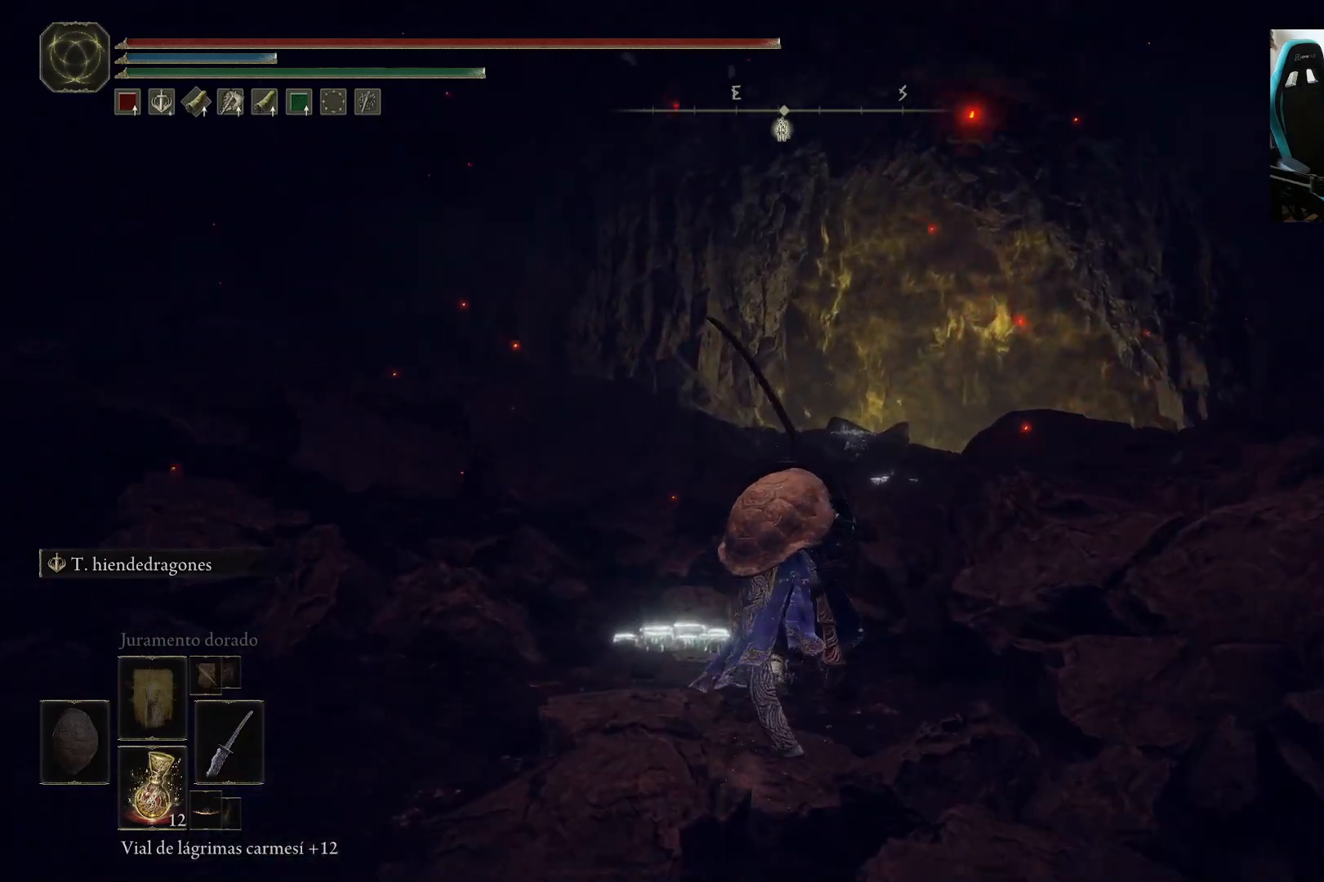
{"dt_ms": 500, "buttons": ["B"], "left_stick": "up", "right_stick": "center", "events": []}
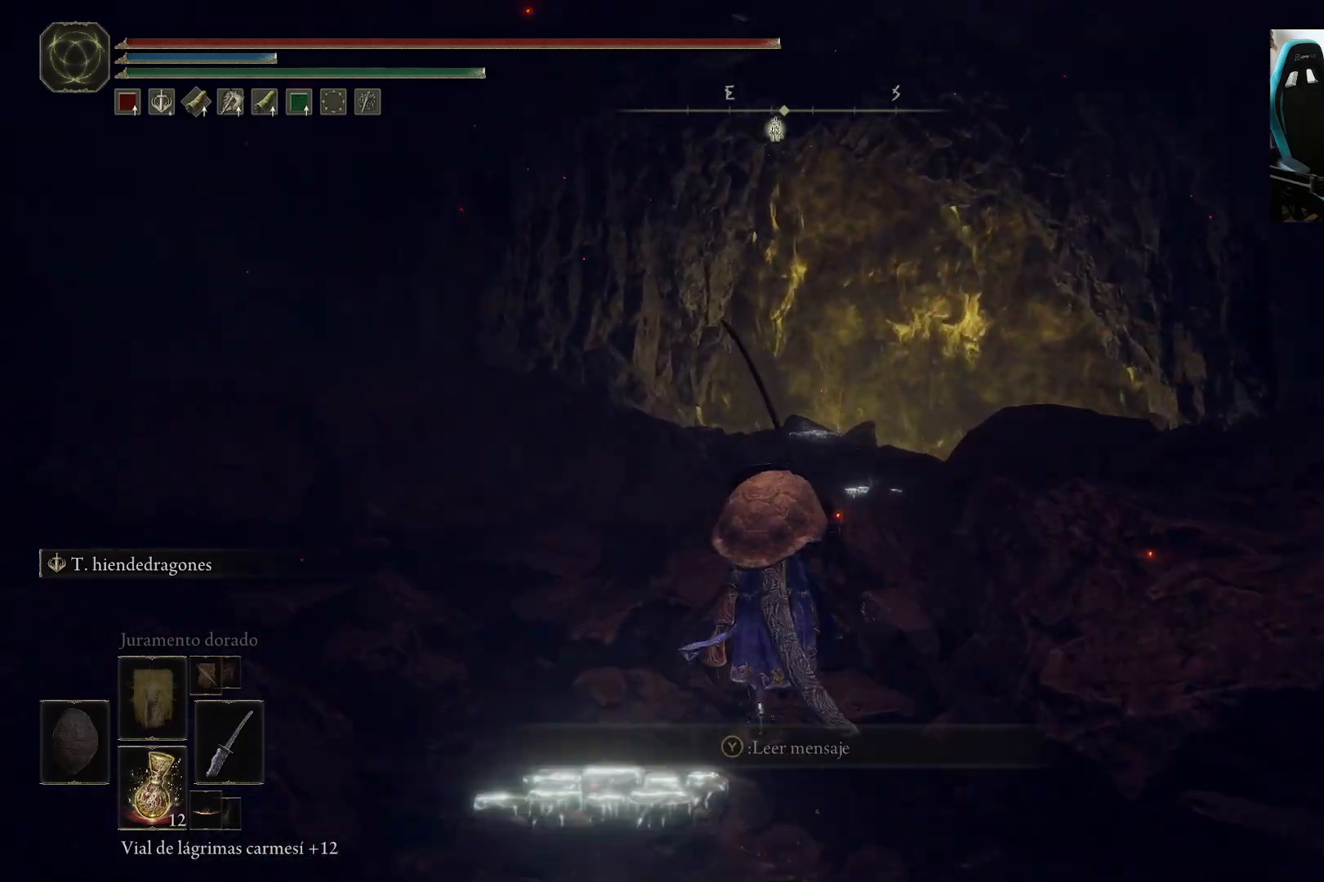
{"dt_ms": 500, "buttons": ["B"], "left_stick": "up", "right_stick": "down-right", "events": [[383, "right_stick", "down-right"]]}
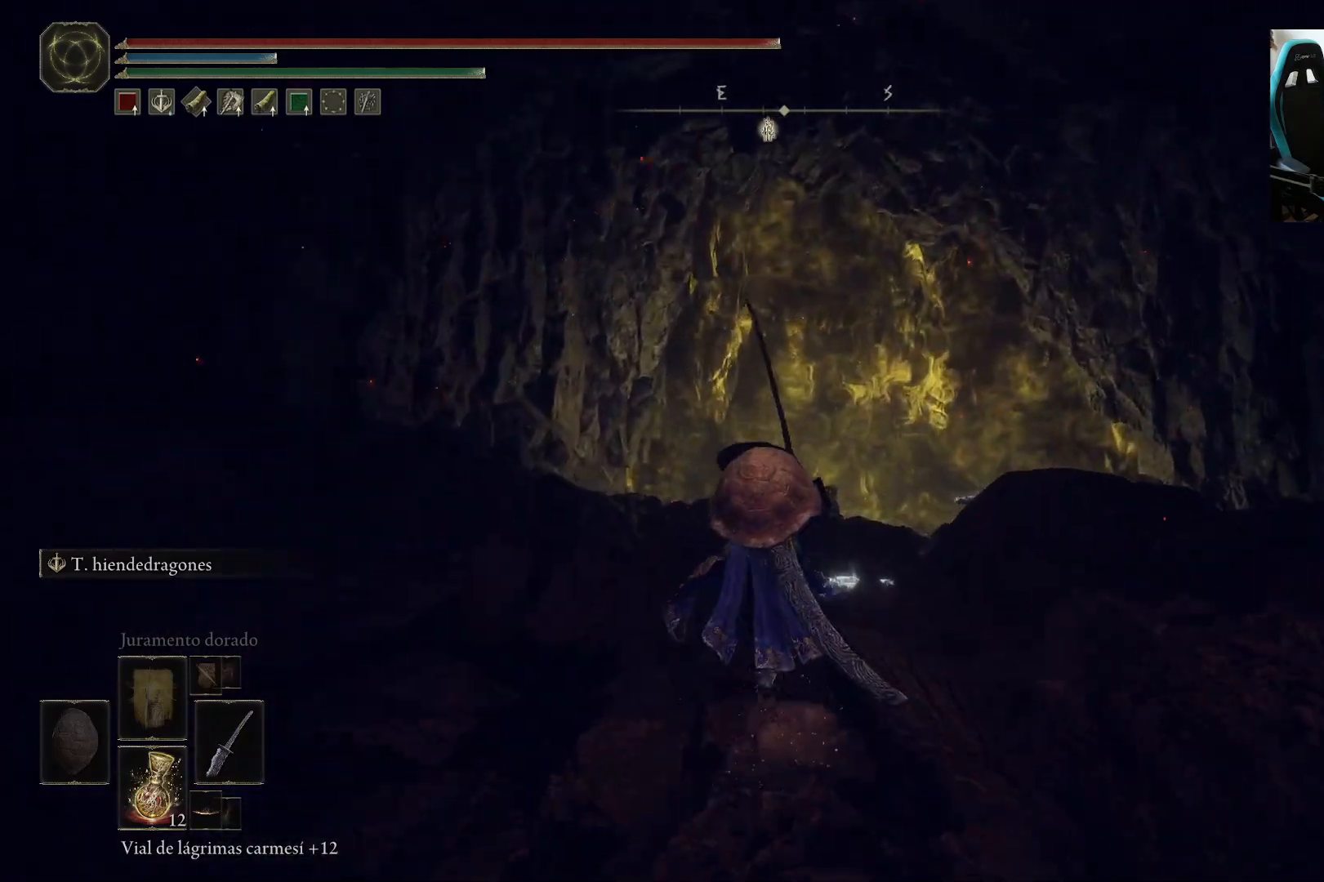
{"dt_ms": 500, "buttons": [], "left_stick": "up", "right_stick": "center", "events": [[433, "B", "up"], [467, "right_stick", "center"]]}
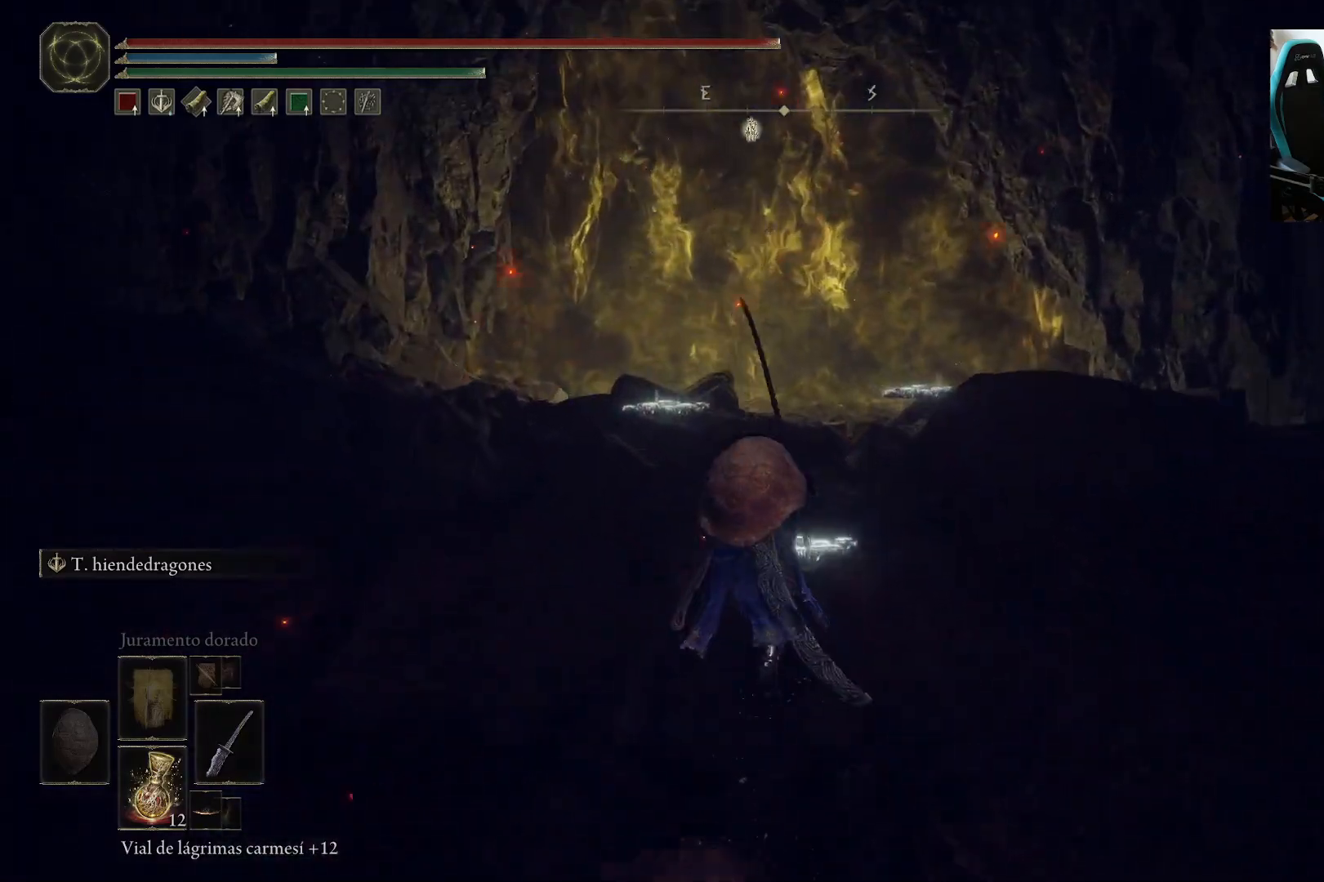
{"dt_ms": 500, "buttons": [], "left_stick": "up", "right_stick": "down", "events": [[500, "right_stick", "down"]]}
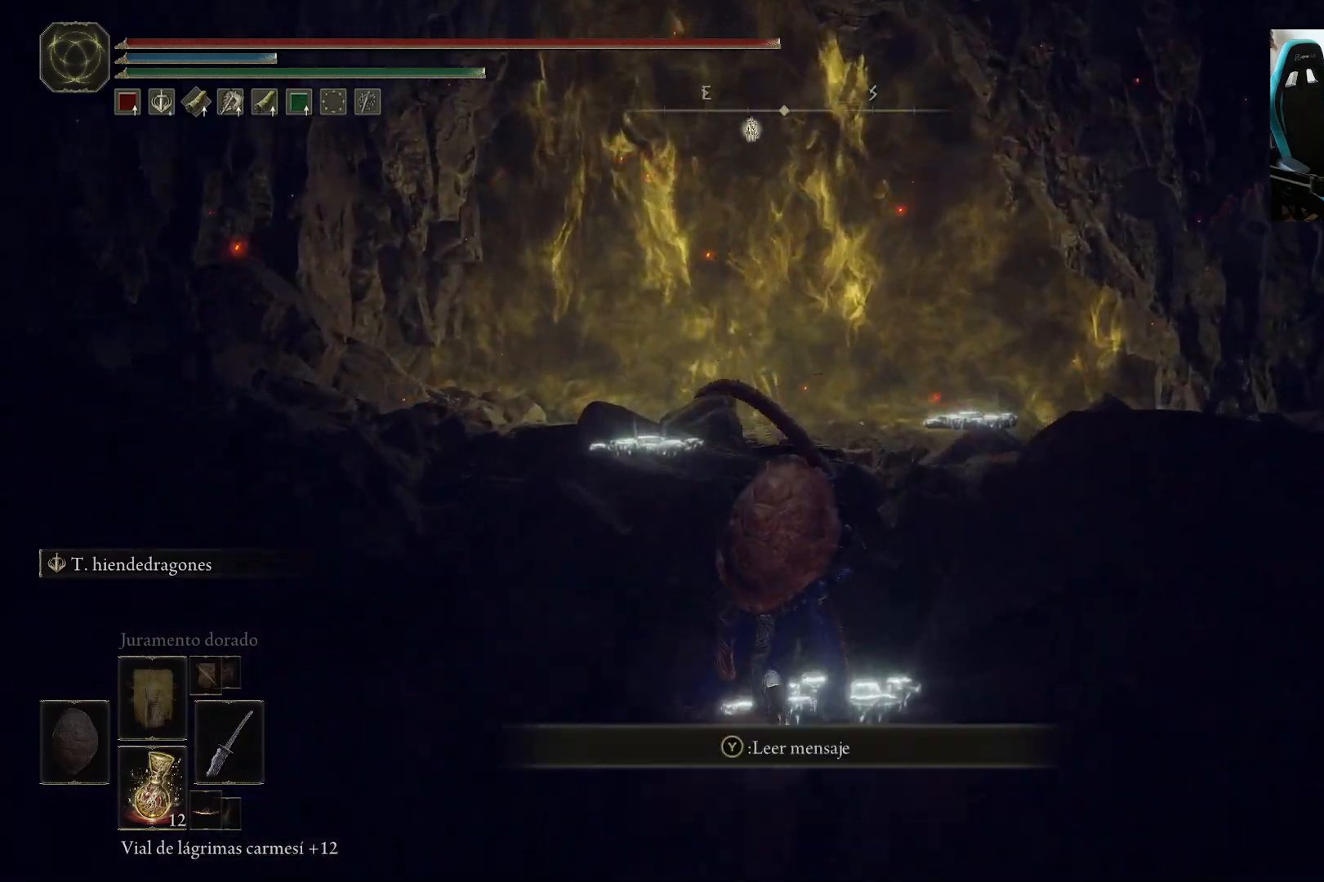
{"dt_ms": 500, "buttons": [], "left_stick": "up", "right_stick": "center", "events": [[133, "right_stick", "center"]]}
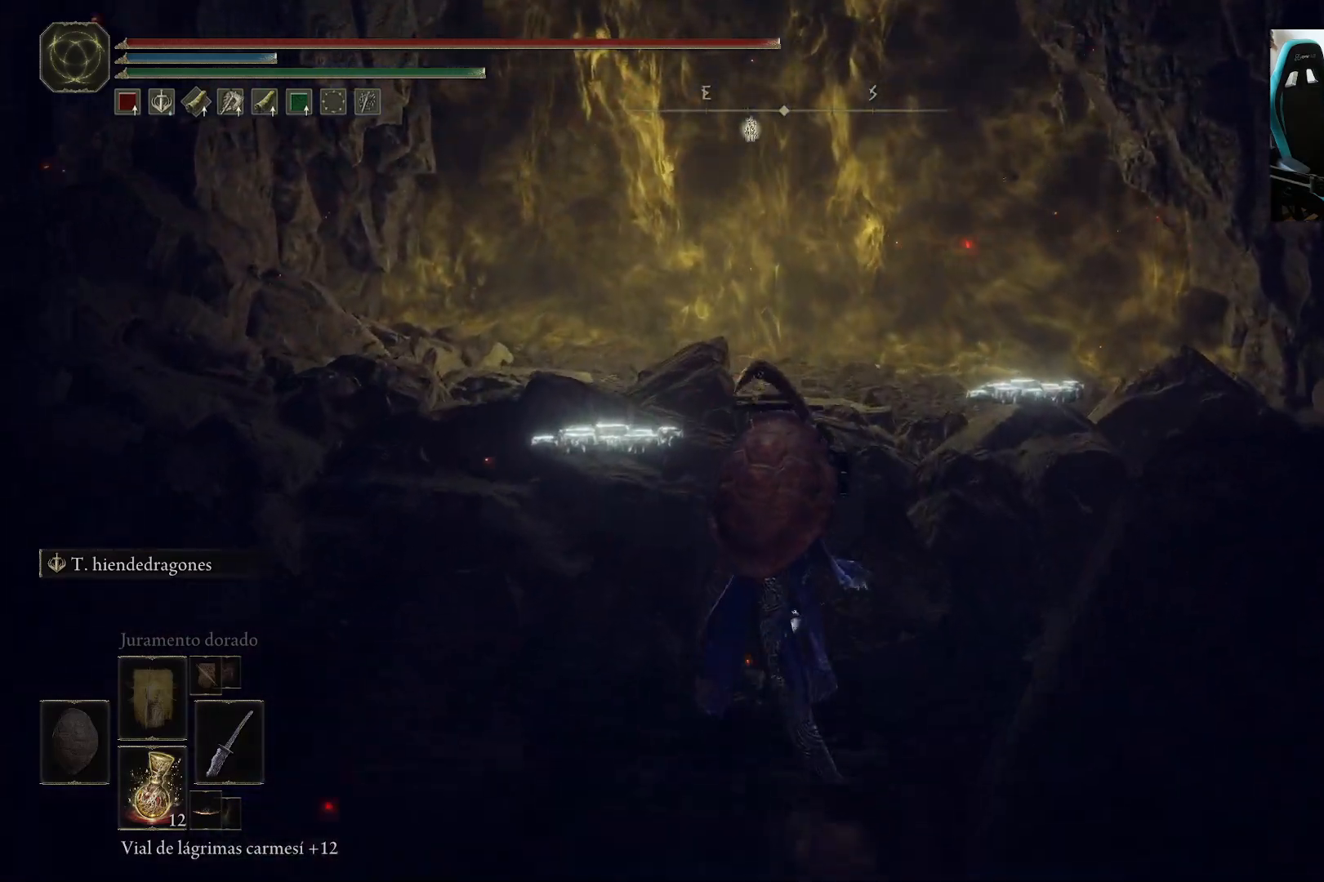
{"dt_ms": 500, "buttons": ["B"], "left_stick": "up", "right_stick": "center", "events": [[133, "B", "down"]]}
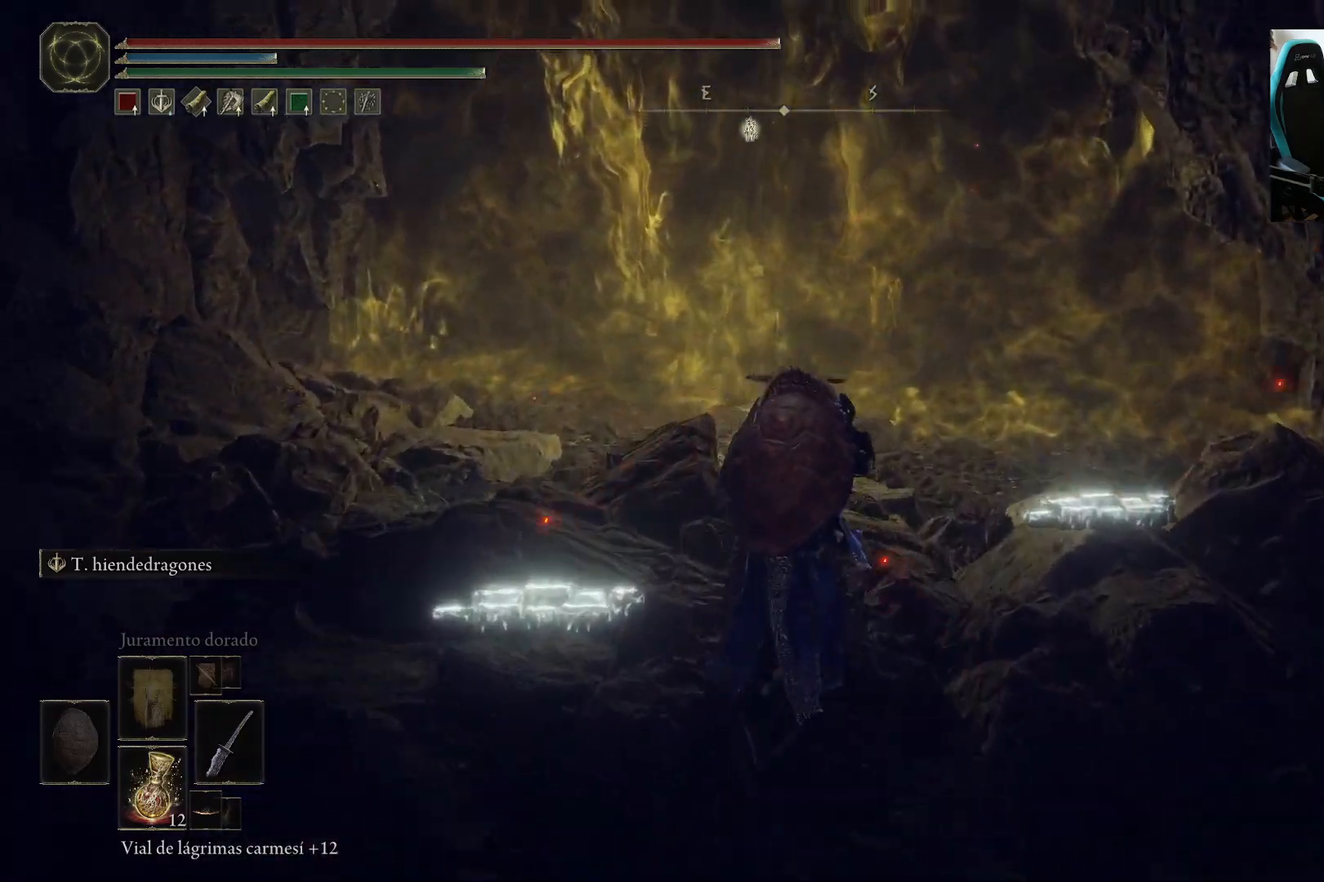
{"dt_ms": 500, "buttons": [], "left_stick": "up", "right_stick": "center", "events": [[367, "B", "up"]]}
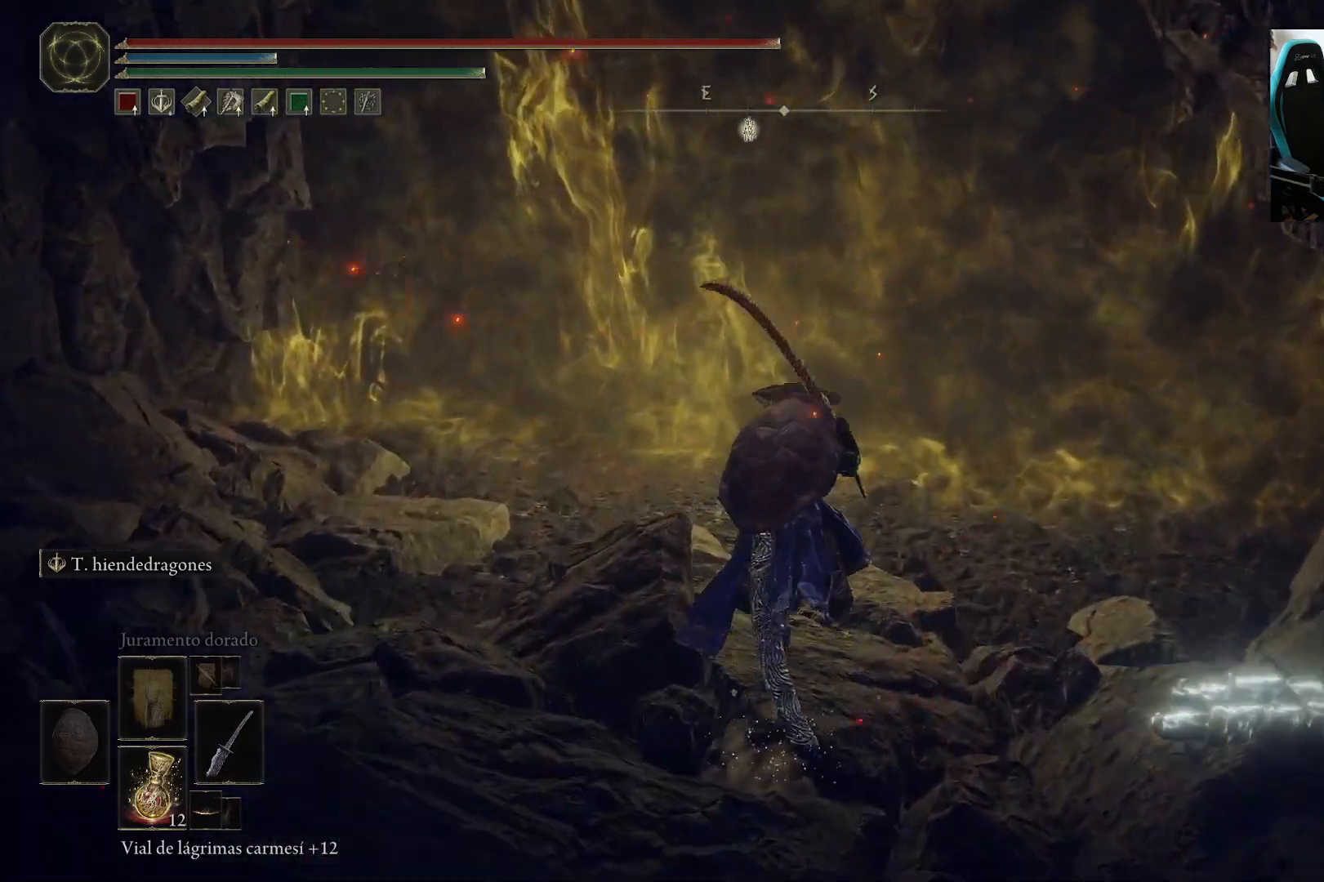
{"dt_ms": 500, "buttons": [], "left_stick": "up", "right_stick": "center", "events": []}
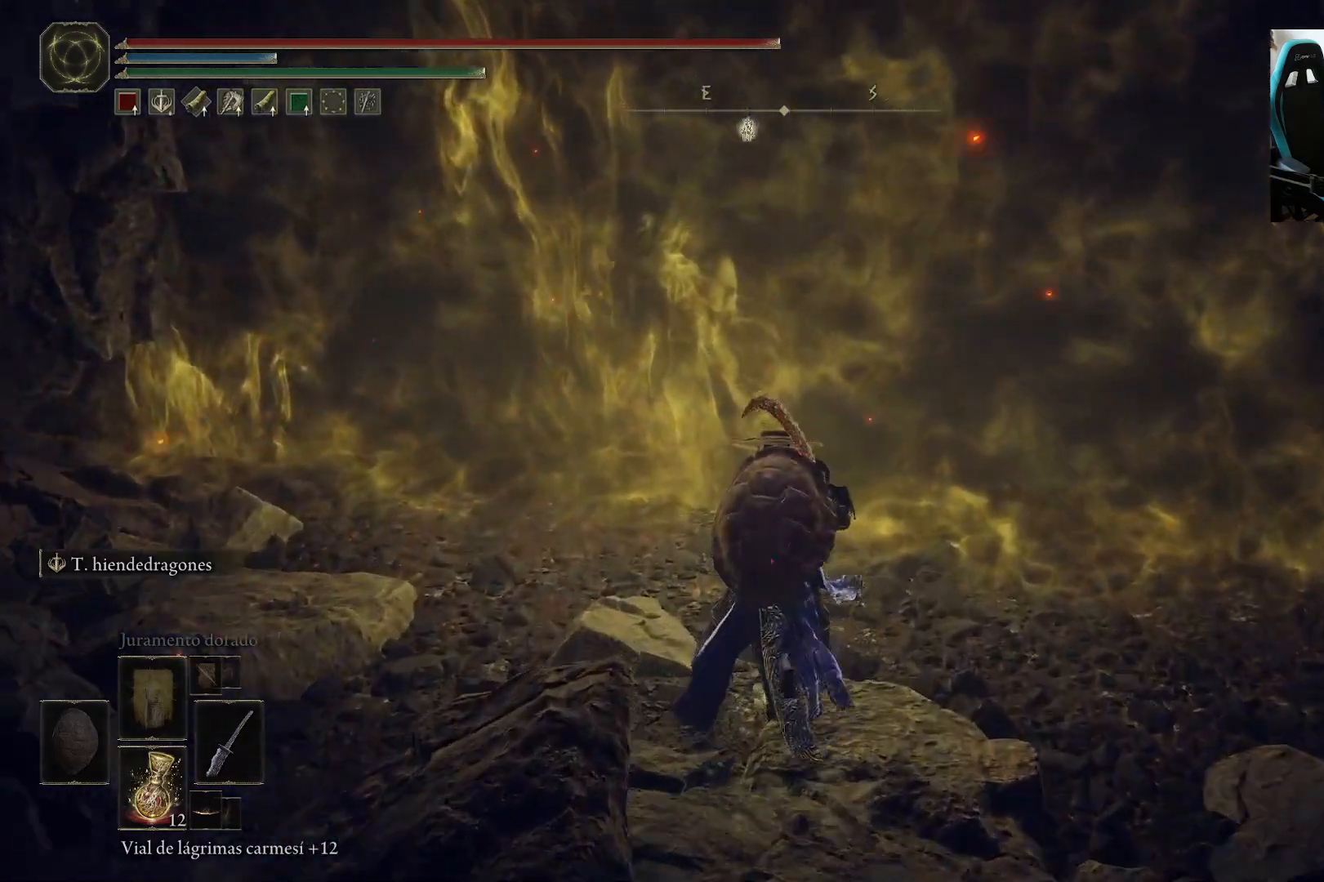
{"dt_ms": 500, "buttons": [], "left_stick": "center", "right_stick": "center", "events": [[400, "left_stick", "center"]]}
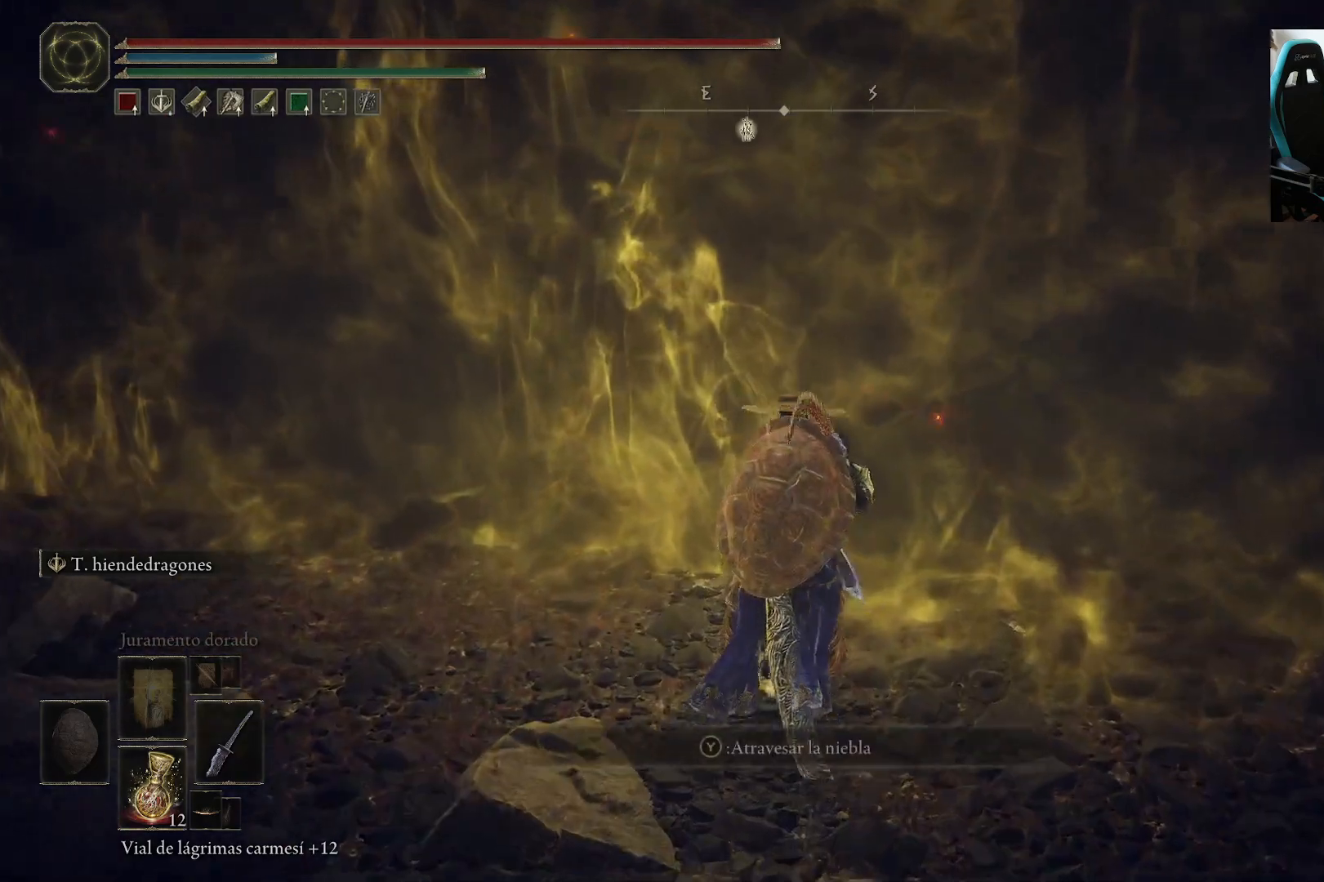
{"dt_ms": 500, "buttons": [], "left_stick": "center", "right_stick": "center", "events": []}
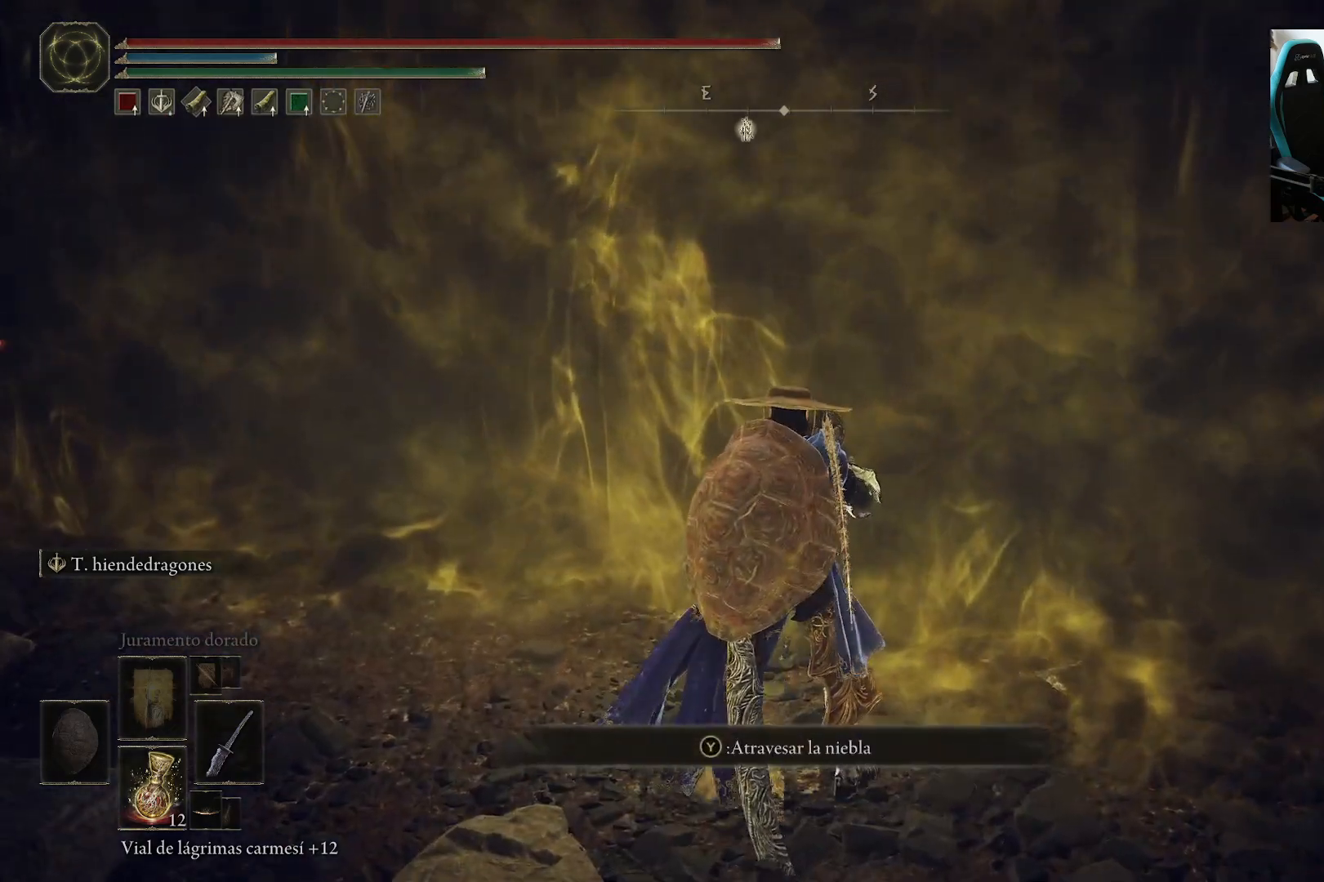
{"dt_ms": 500, "buttons": [], "left_stick": "center", "right_stick": "center", "events": []}
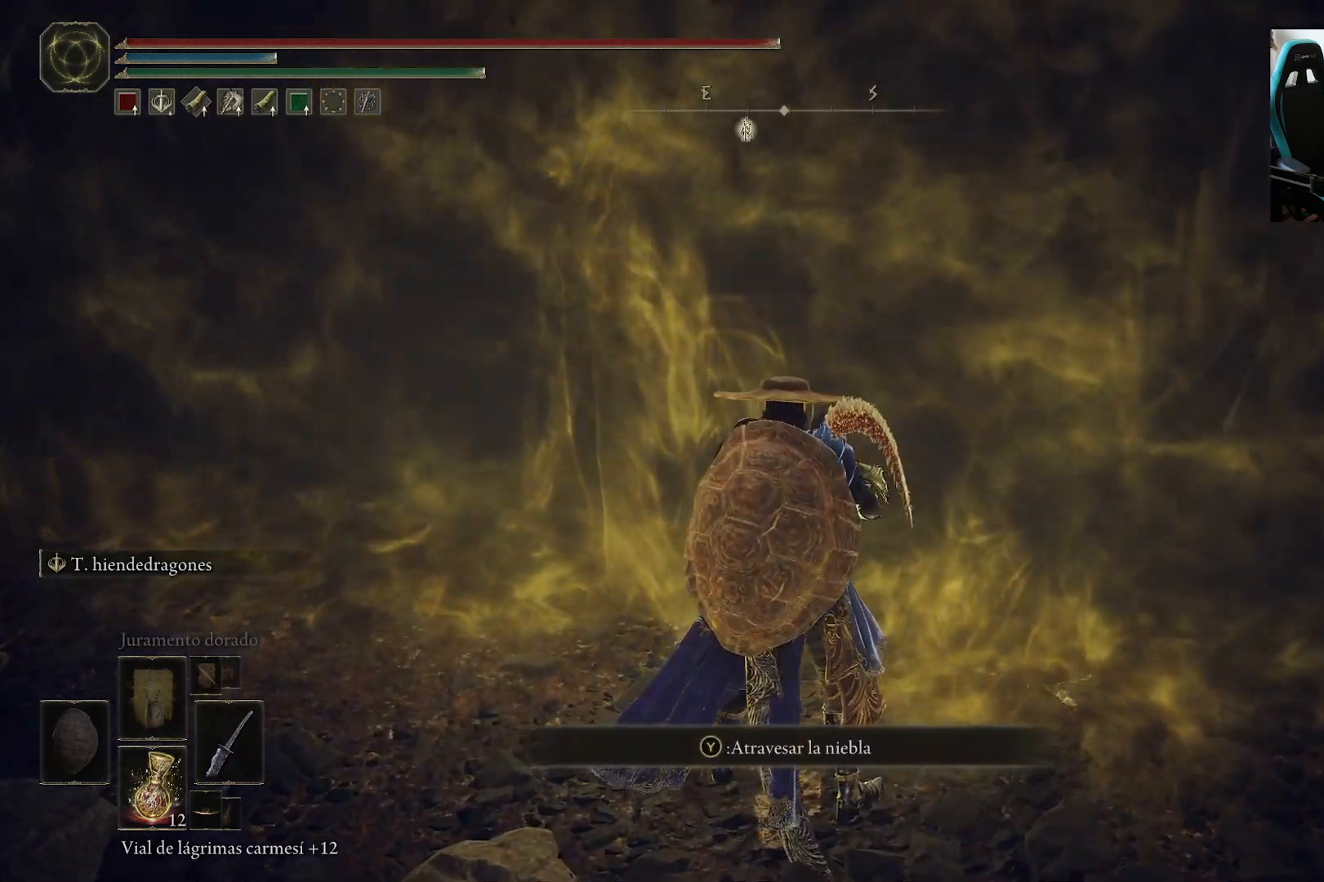
{"dt_ms": 500, "buttons": [], "left_stick": "center", "right_stick": "center", "events": []}
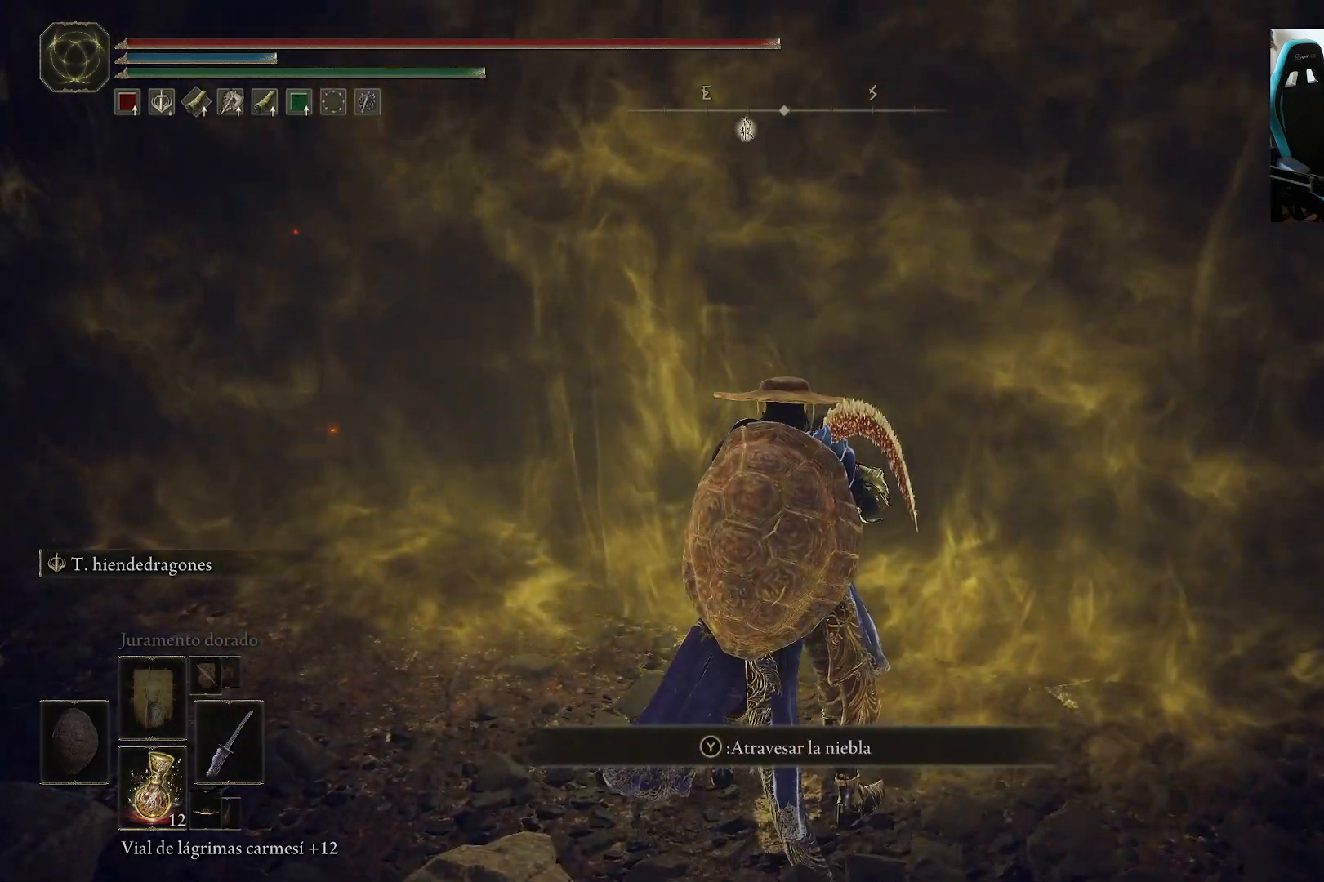
{"dt_ms": 500, "buttons": ["Y"], "left_stick": "center", "right_stick": "center", "events": [[467, "Y", "down"]]}
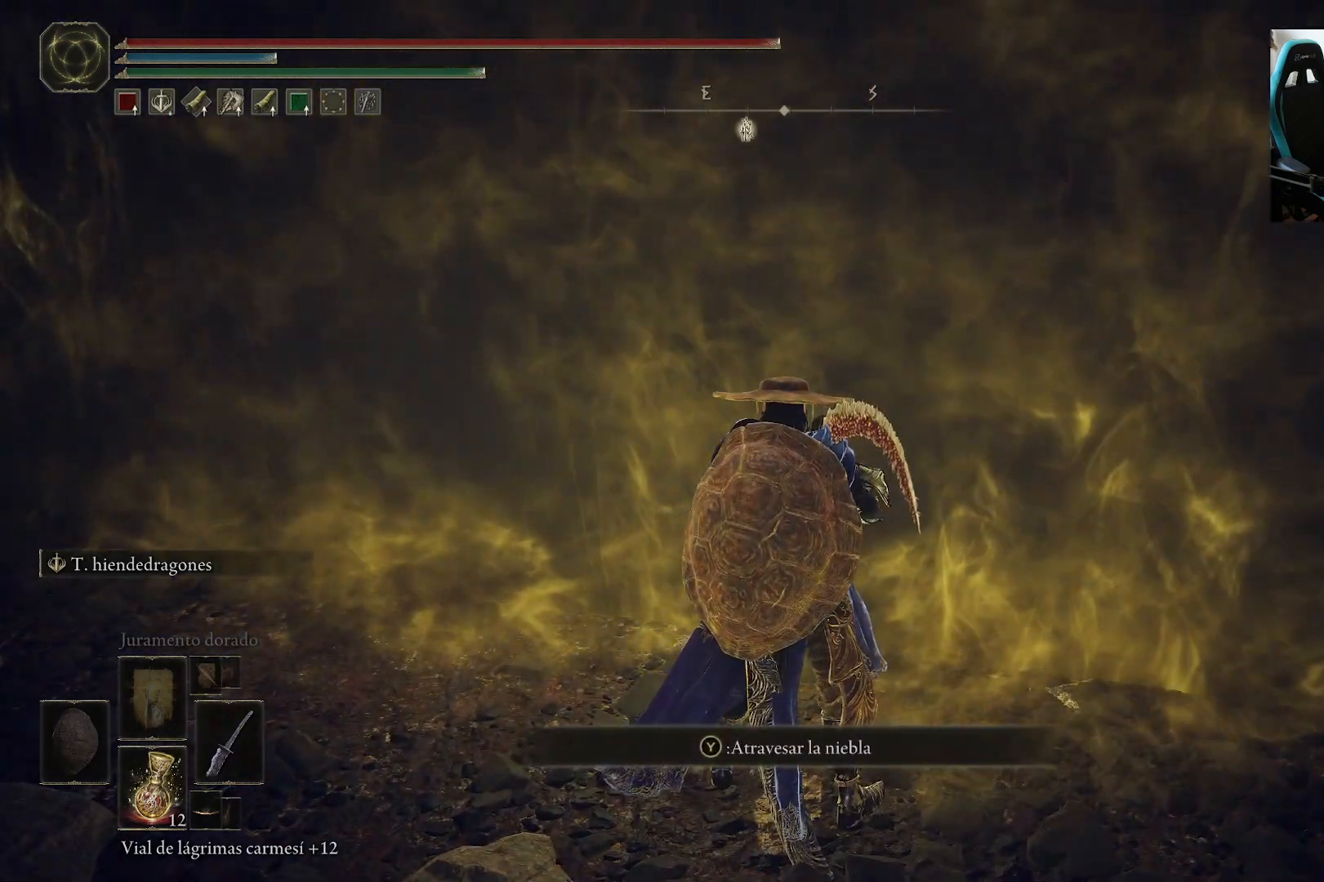
{"dt_ms": 500, "buttons": [], "left_stick": "center", "right_stick": "center", "events": [[100, "Y", "up"]]}
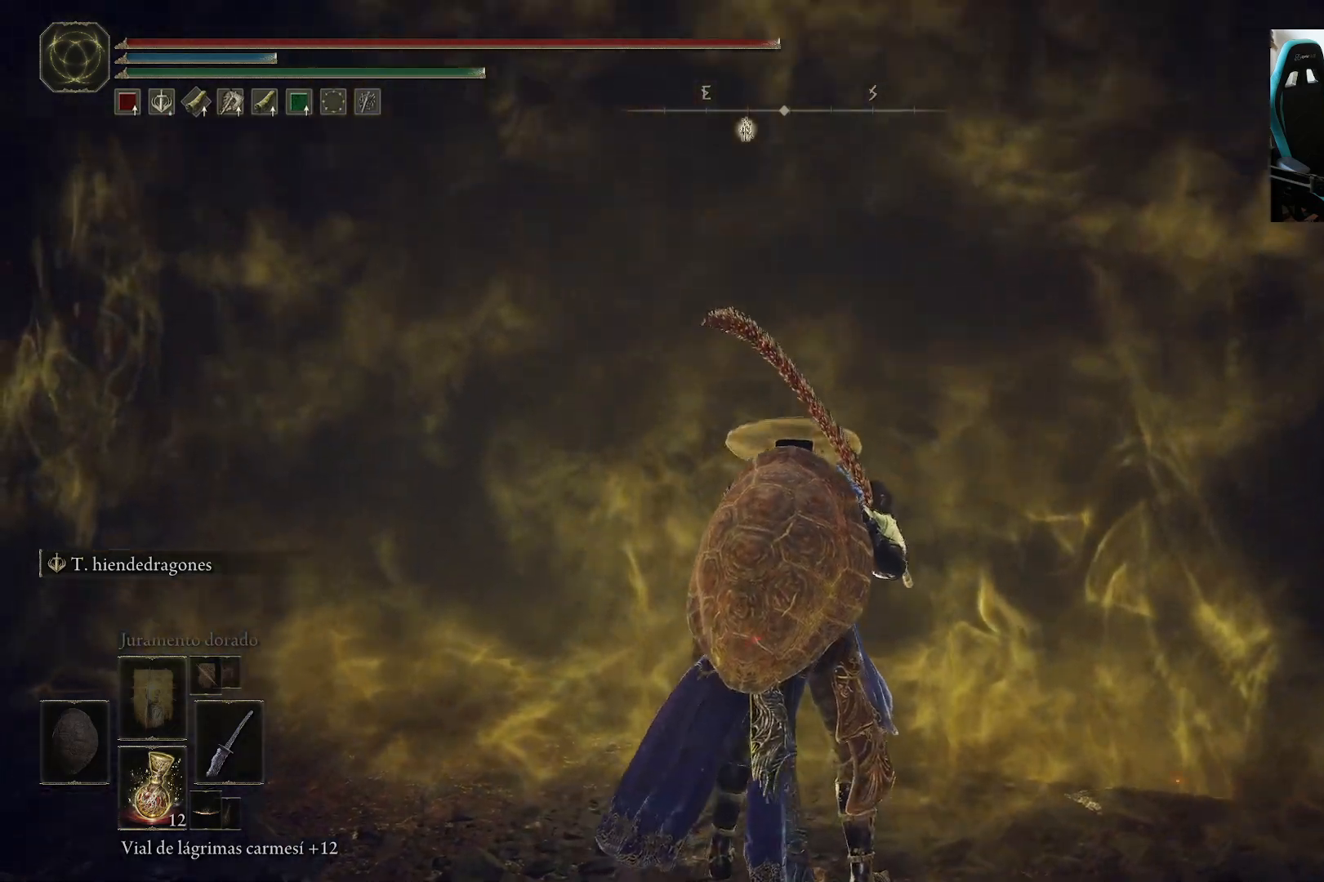
{"dt_ms": 500, "buttons": [], "left_stick": "center", "right_stick": "center", "events": []}
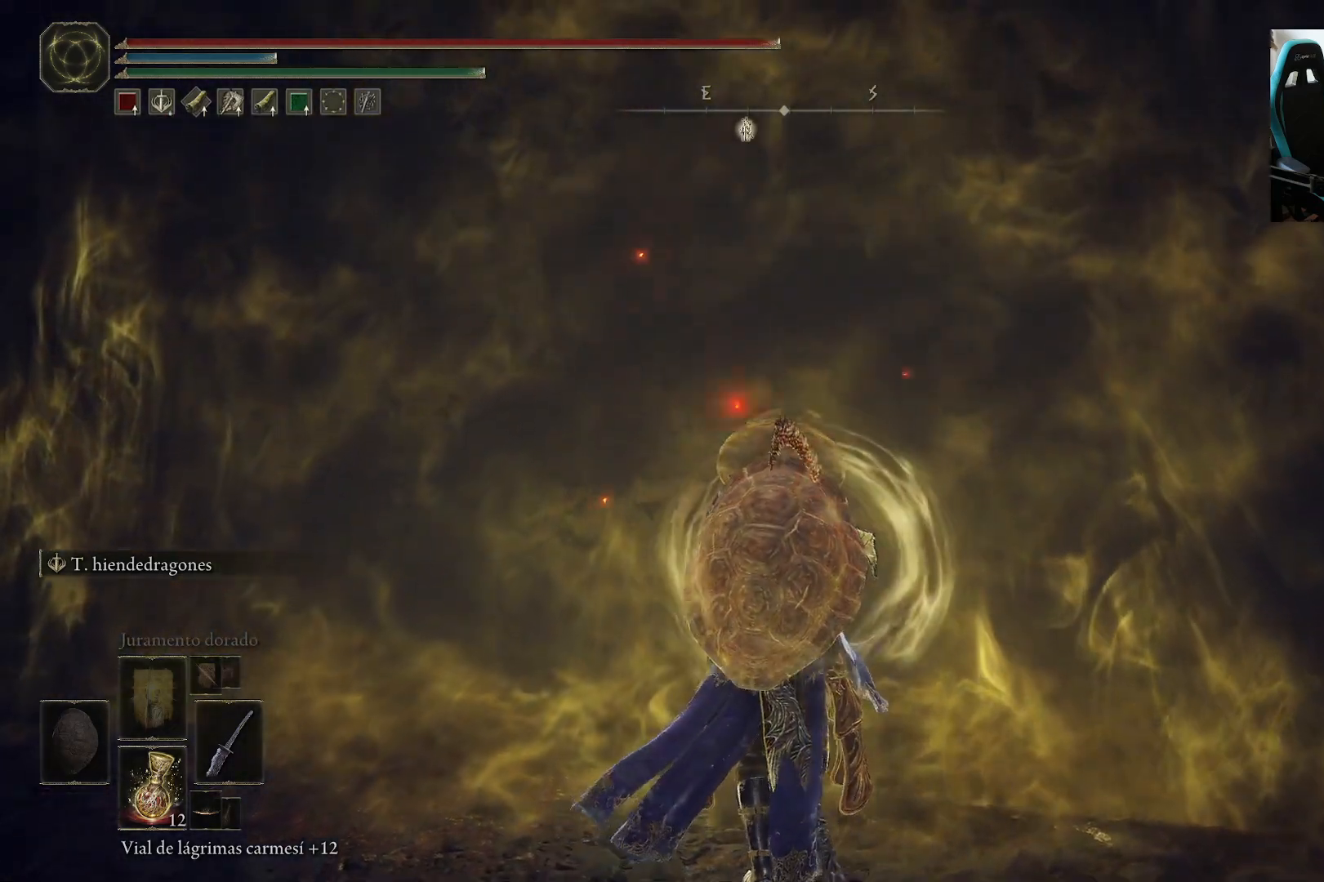
{"dt_ms": 500, "buttons": [], "left_stick": "up", "right_stick": "center", "events": [[333, "left_stick", "up"]]}
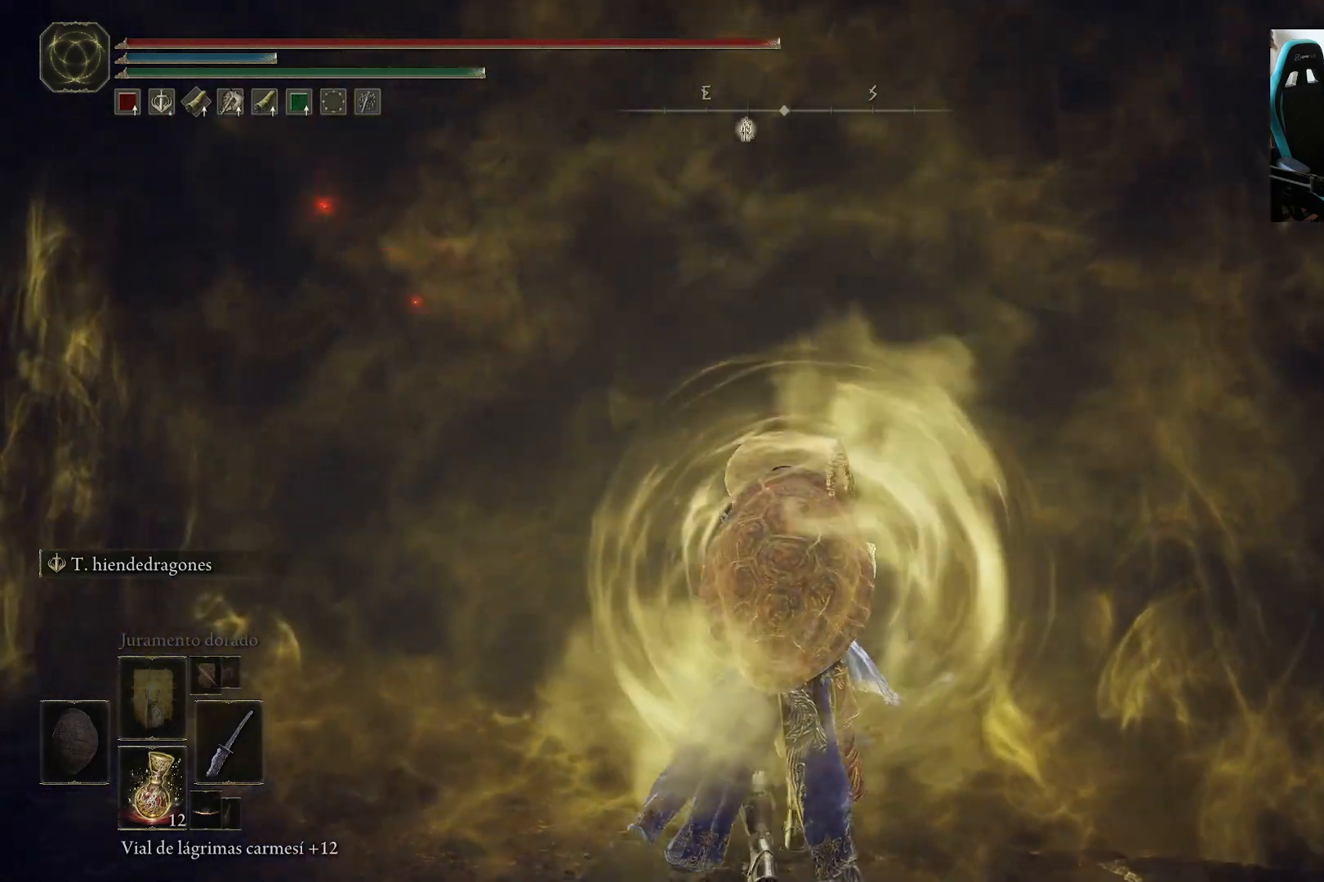
{"dt_ms": 500, "buttons": [], "left_stick": "up", "right_stick": "center", "events": []}
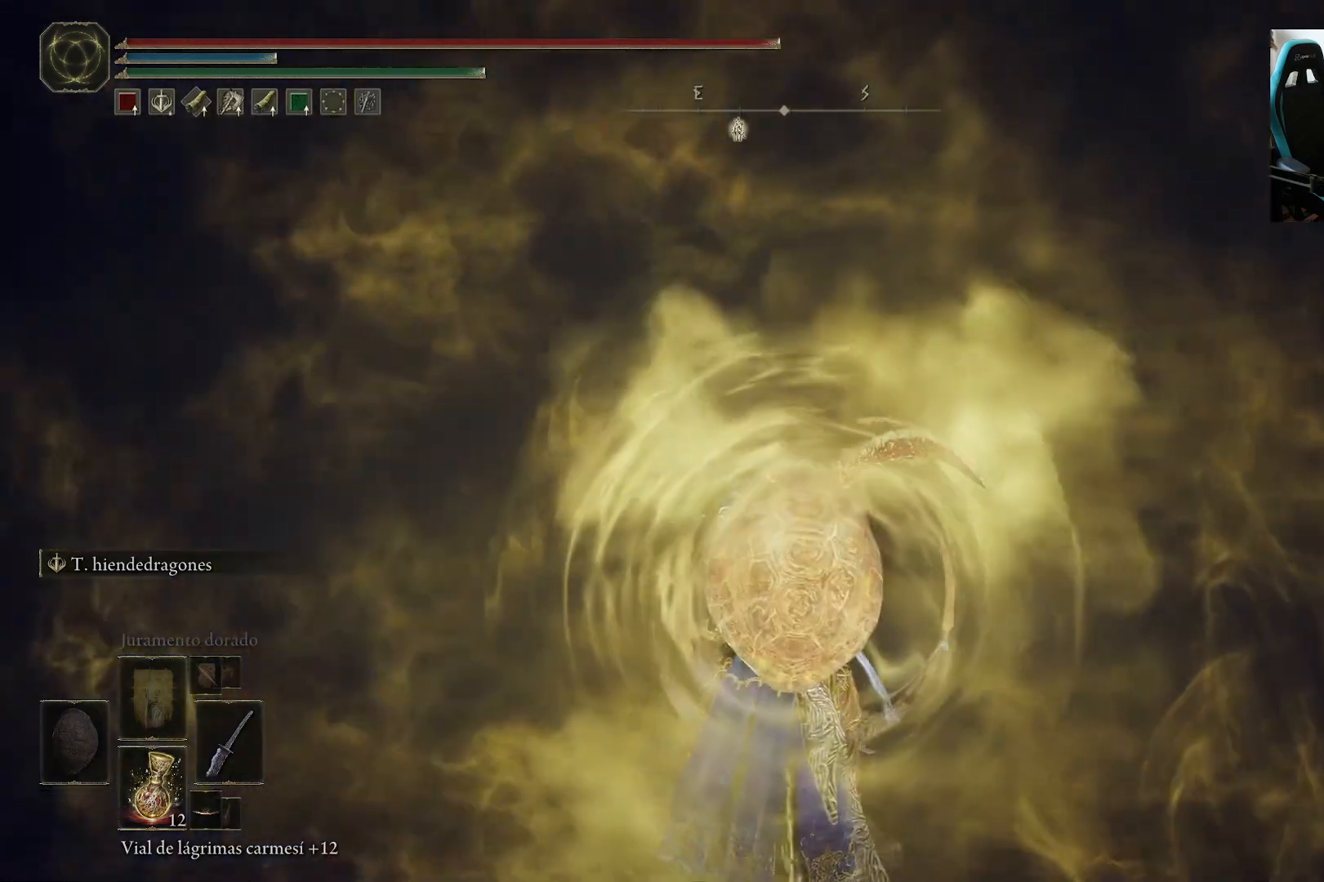
{"dt_ms": 500, "buttons": ["B"], "left_stick": "up", "right_stick": "center", "events": [[267, "B", "down"]]}
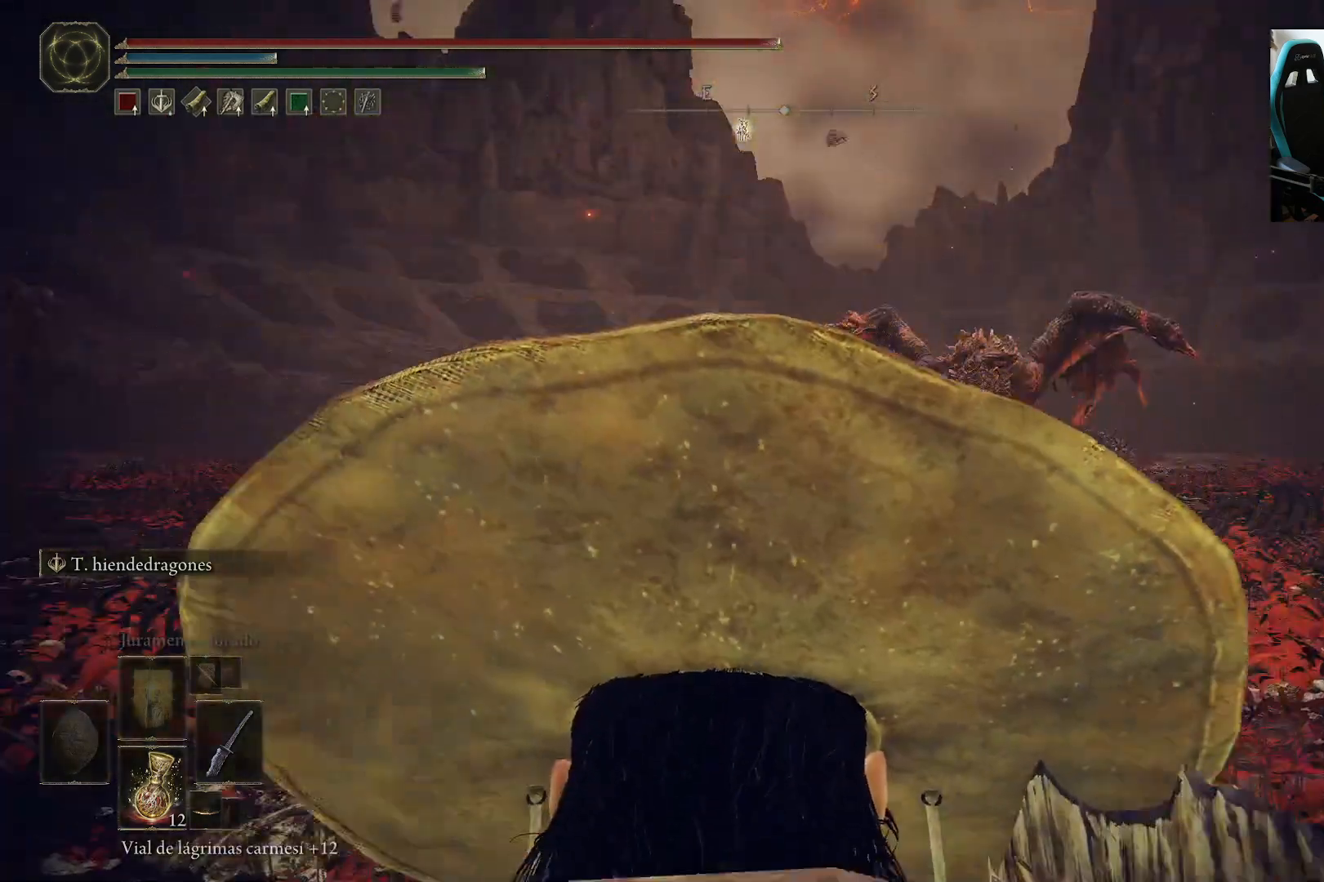
{"dt_ms": 500, "buttons": ["B"], "left_stick": "up", "right_stick": "center", "events": []}
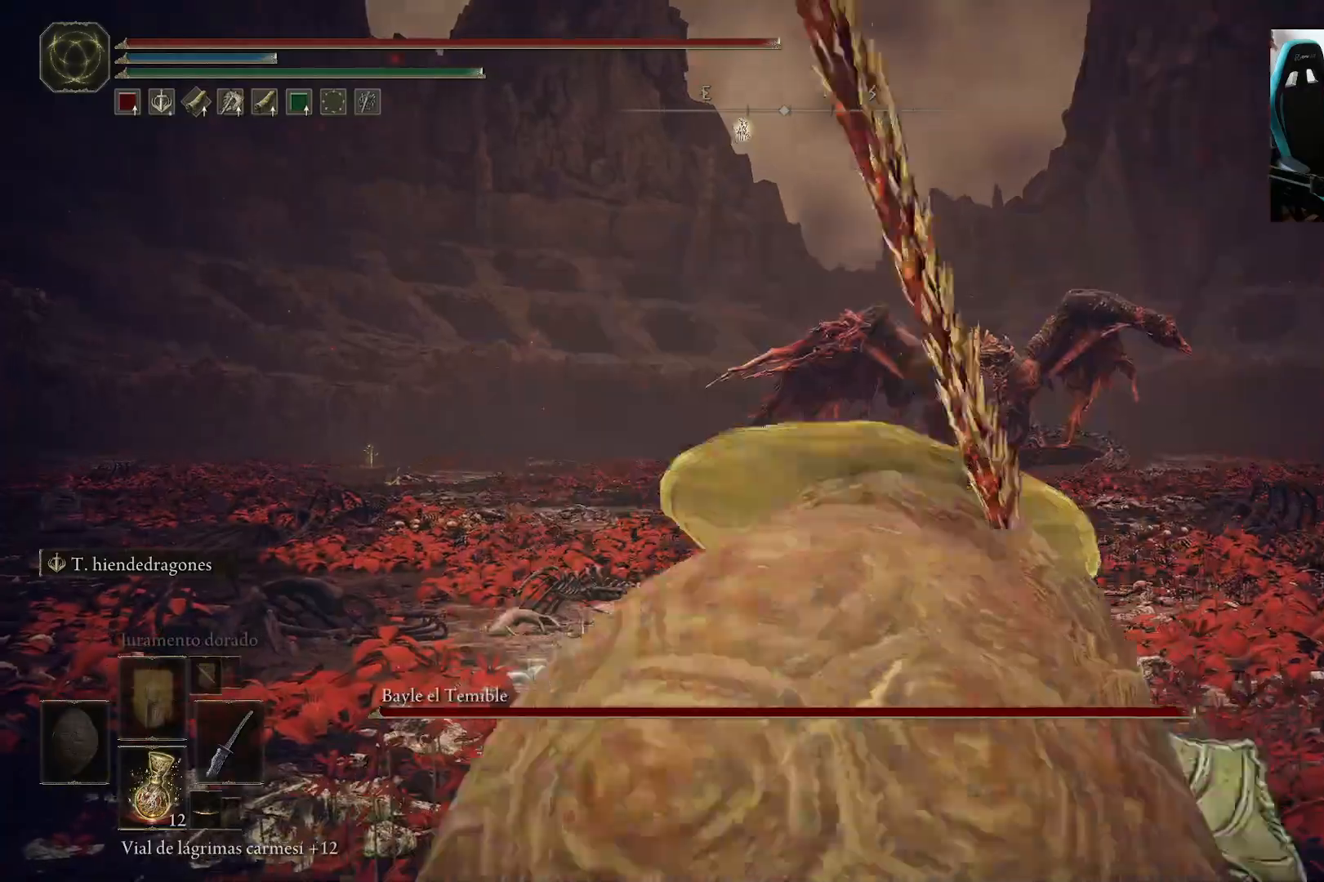
{"dt_ms": 500, "buttons": ["B"], "left_stick": "up", "right_stick": "center", "events": [[33, "right_stick", "down"], [167, "right_stick", "center"]]}
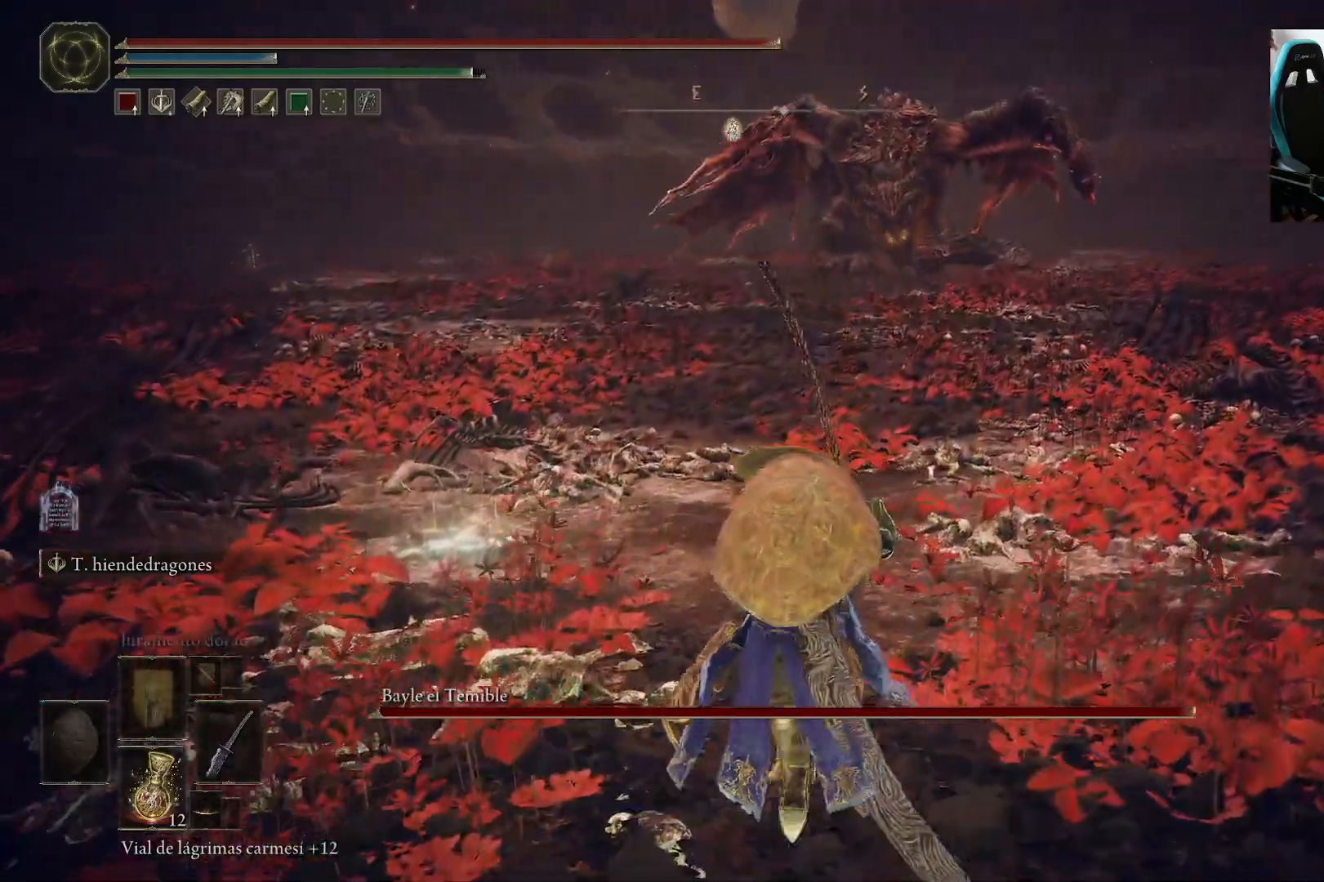
{"dt_ms": 500, "buttons": ["B"], "left_stick": "up", "right_stick": "center", "events": [[200, "right_stick", "up-right"], [300, "right_stick", "center"]]}